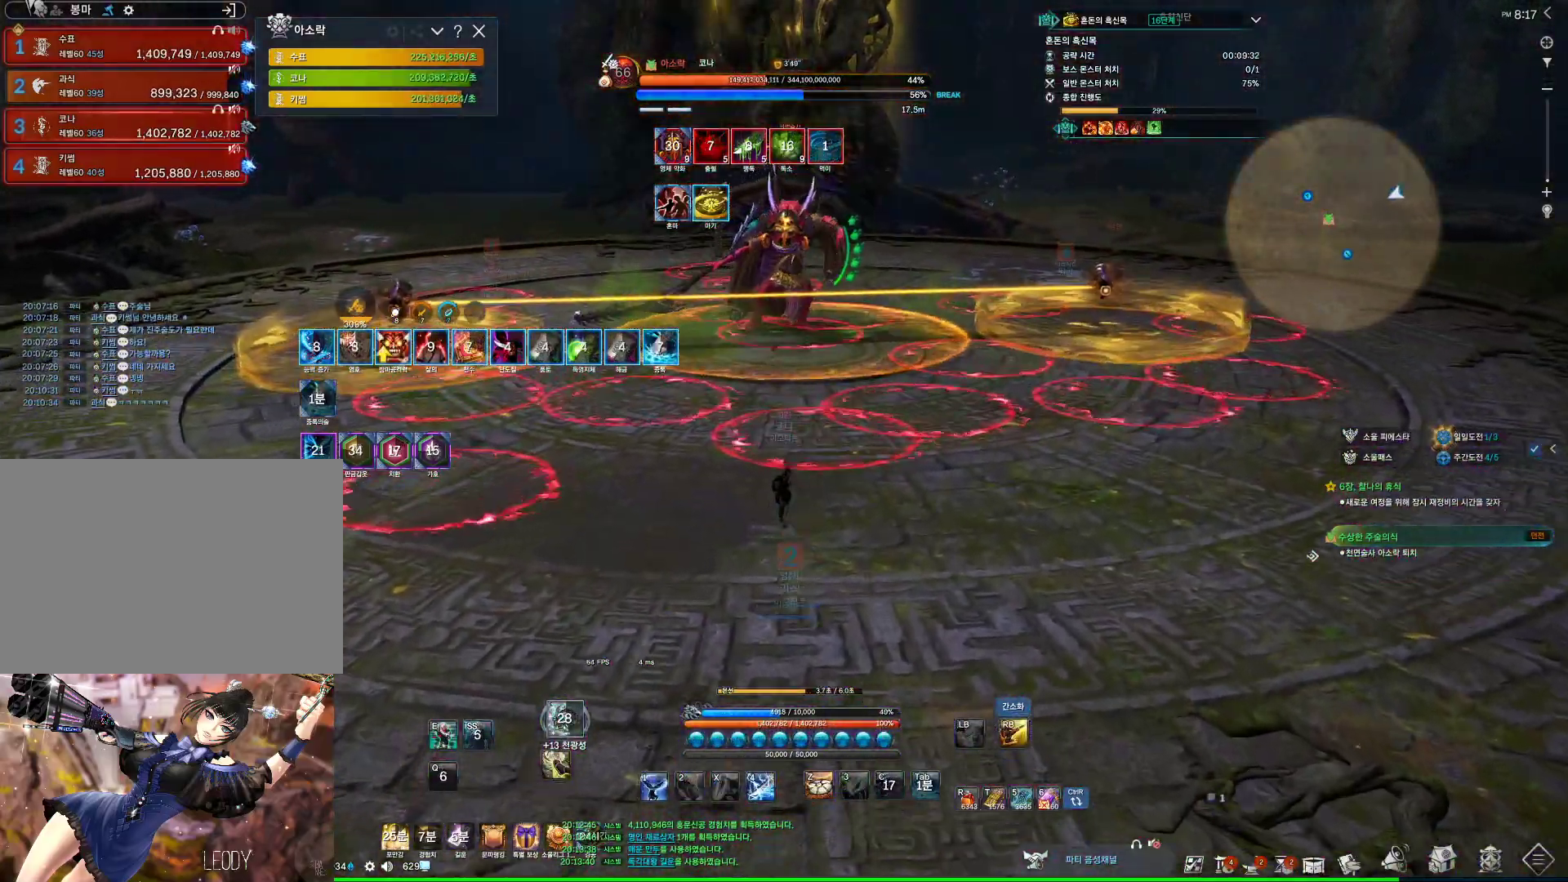
Gameplay with keyboard and mouse; each line is a JSON object with the keys and mouse buttons held at the frame after it. "events" lists presses ("down") and releases ("up") of "1", "2", "3", "4", "5", "a", "alt", "c", "ctrl", "d", "e", "f", "m", "q", "r", "s", "shift", "space", "t", "tab", "tilde", "v", "w", "x", "z", "mouse_left", "mouse_wheel", "mouse_right", "mouse_mb4" and "mouse_mb5" between this image and that frame as [ms after this image, input, new state], when the widget could be followed in between. "mouse_left", "mouse_wheel", "mouse_right", "mouse_mb4", "mouse_mb5" = the "left", "wheel", "right", "mb4", "mb5" buttons of the "mouse" list. No other keys are recorded. "wheel" means that the mouse wheel is clicked or scrolled. Not read: mouse_move.
{"keys": ["w"], "mouse": [], "events": []}
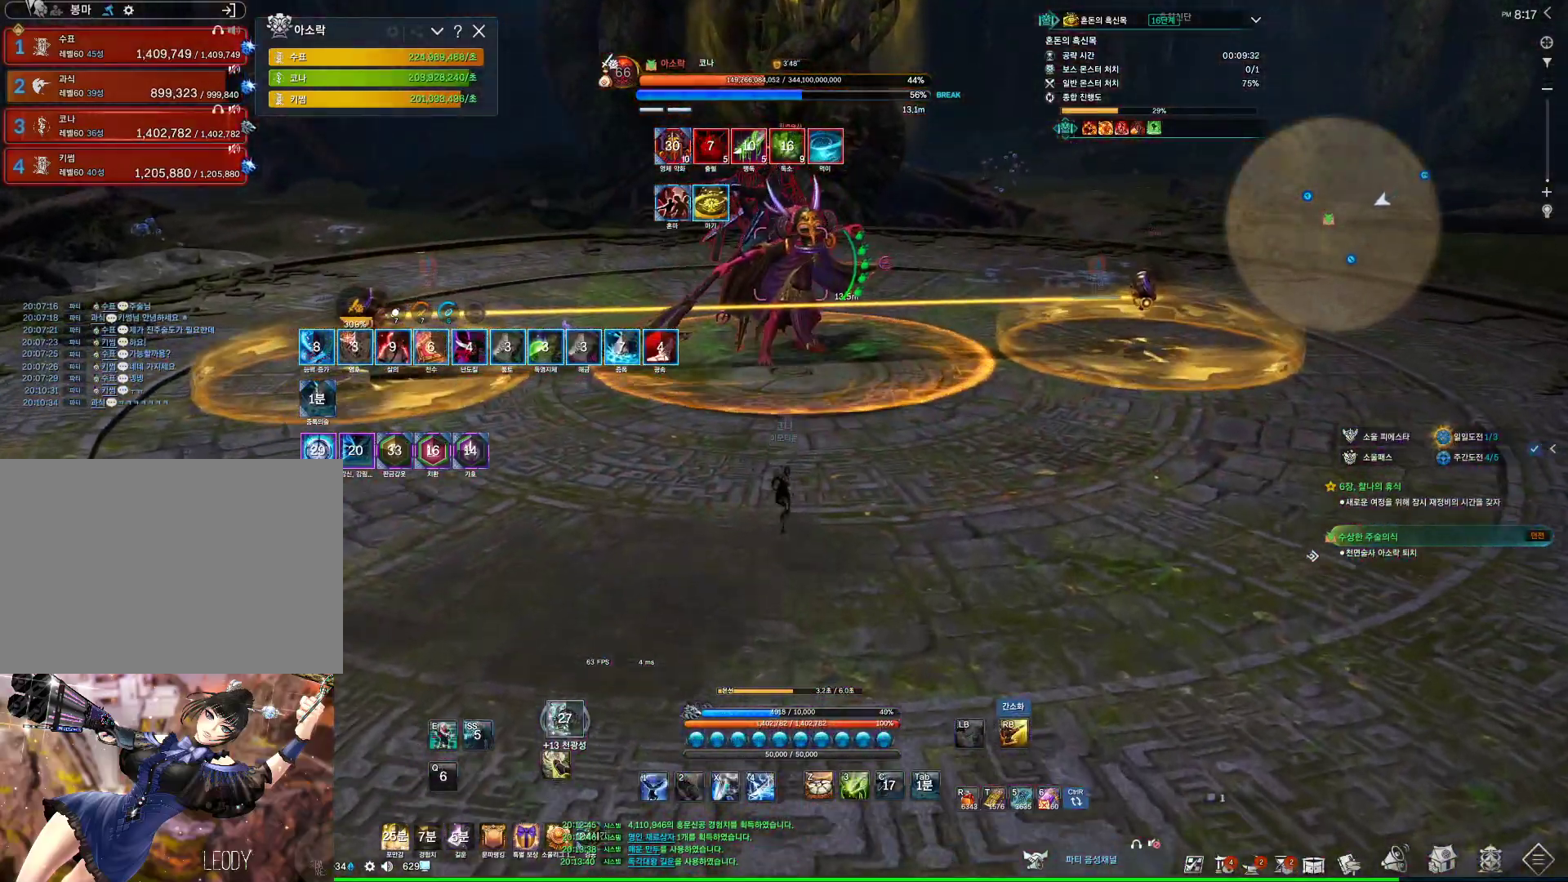
{"keys": ["w"], "mouse": [], "events": [[67, "v", "down"], [167, "v", "up"], [267, "v", "down"], [400, "v", "up"]]}
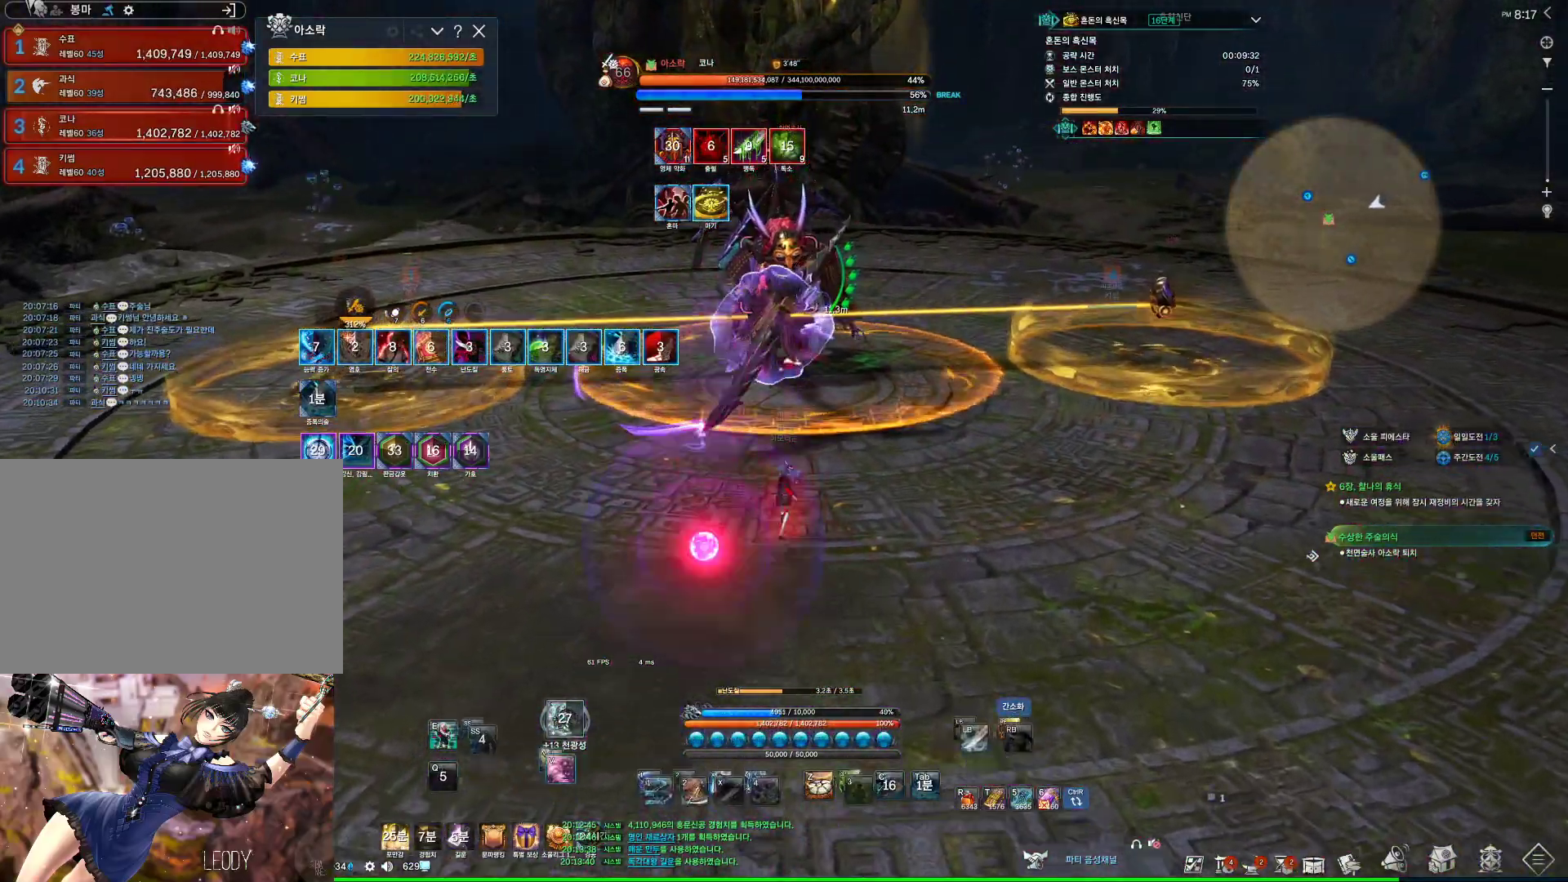
{"keys": ["tab"], "mouse": [], "events": [[267, "4", "down"], [367, "w", "up"], [400, "4", "up"], [500, "tab", "down"]]}
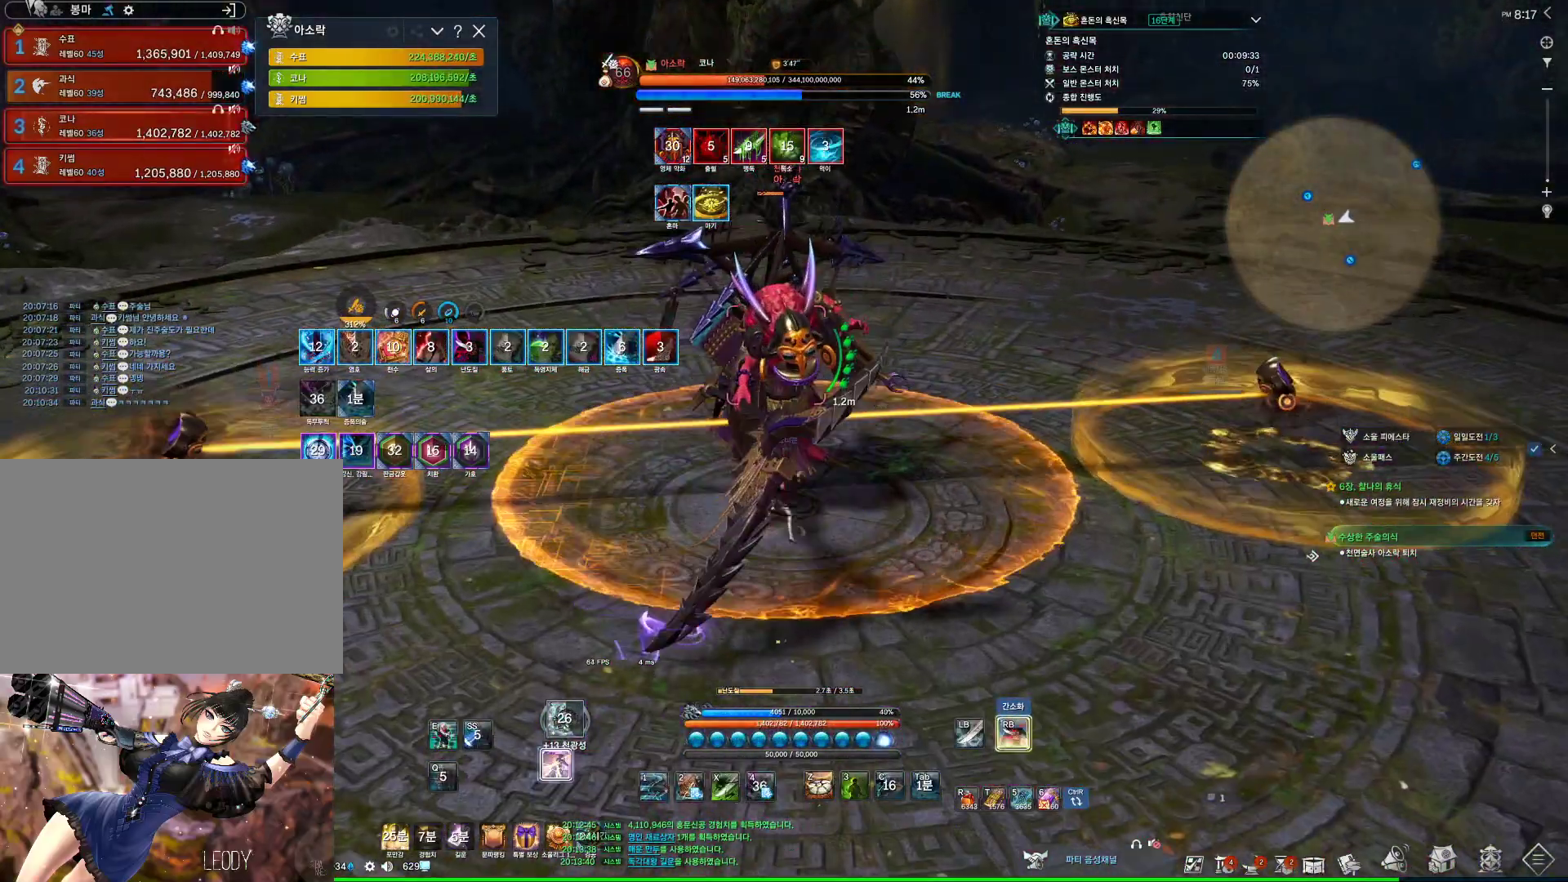
{"keys": ["4"], "mouse": [], "events": [[233, "mouse_right", "down"], [233, "tab", "up"], [467, "4", "down"], [467, "mouse_right", "up"]]}
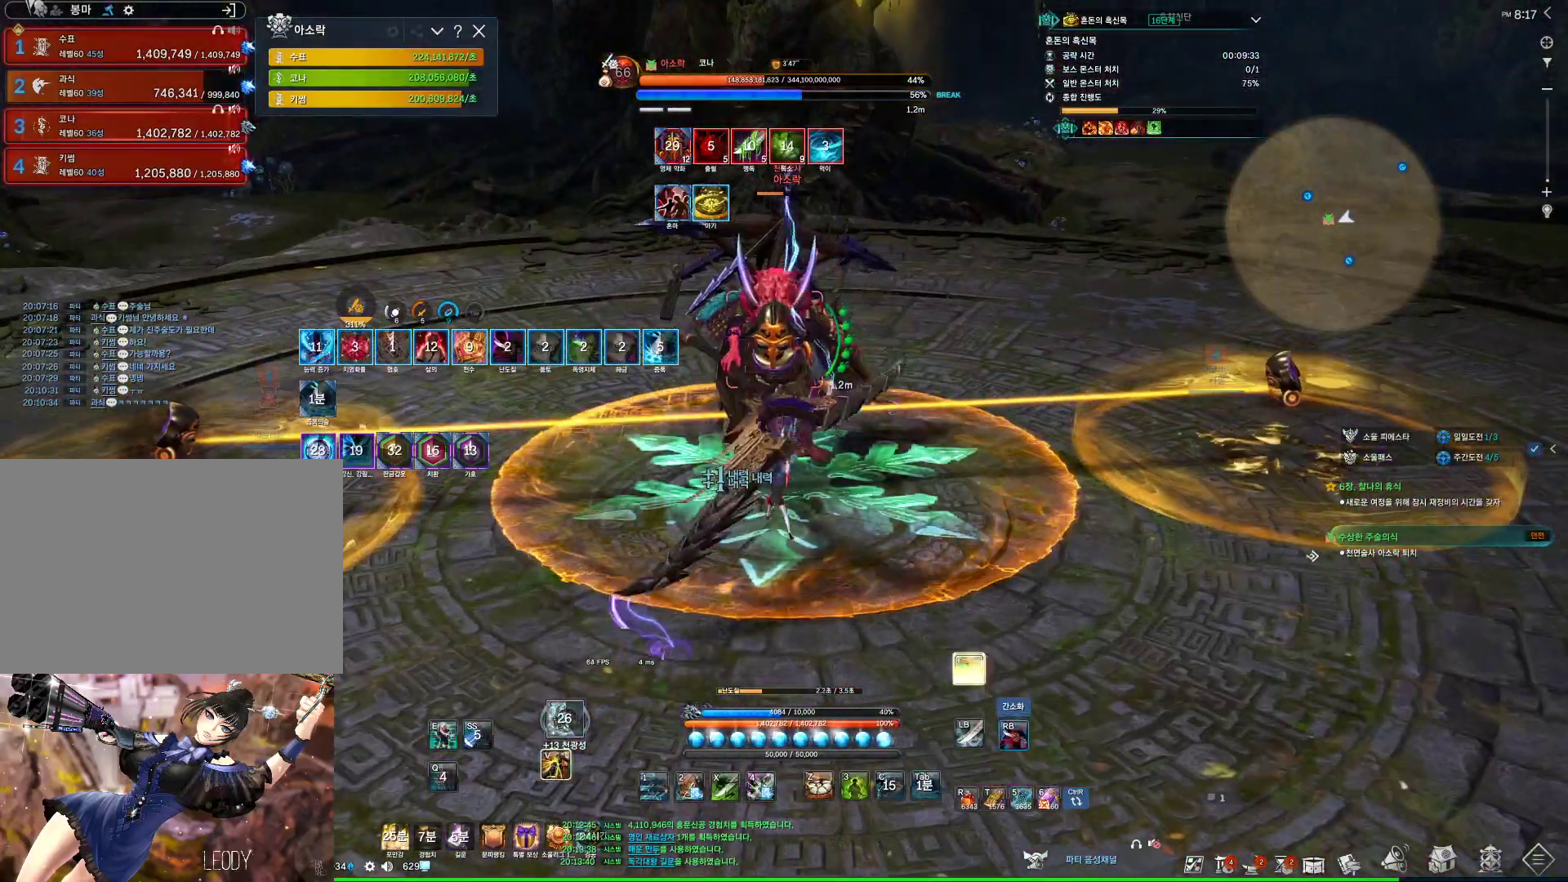
{"keys": [], "mouse": ["right"], "events": [[100, "4", "up"], [100, "mouse_right", "down"], [167, "mouse_wheel", "down"], [400, "mouse_wheel", "up"]]}
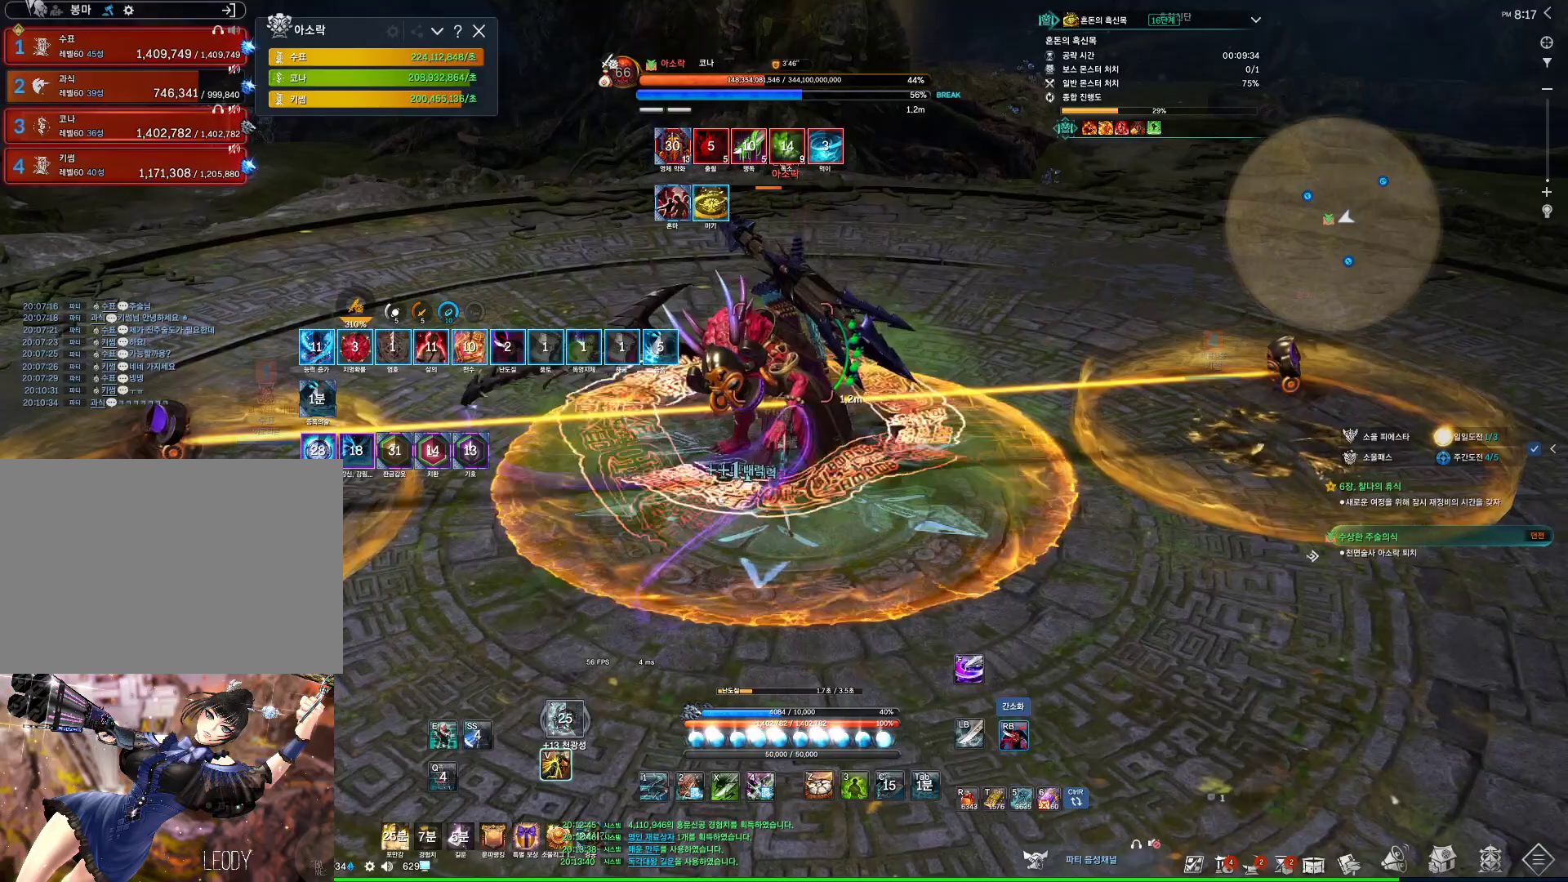
{"keys": [], "mouse": ["wheel", "right"], "events": [[100, "3", "down"], [100, "mouse_right", "up"], [167, "3", "up"], [233, "mouse_right", "down"], [467, "mouse_wheel", "down"]]}
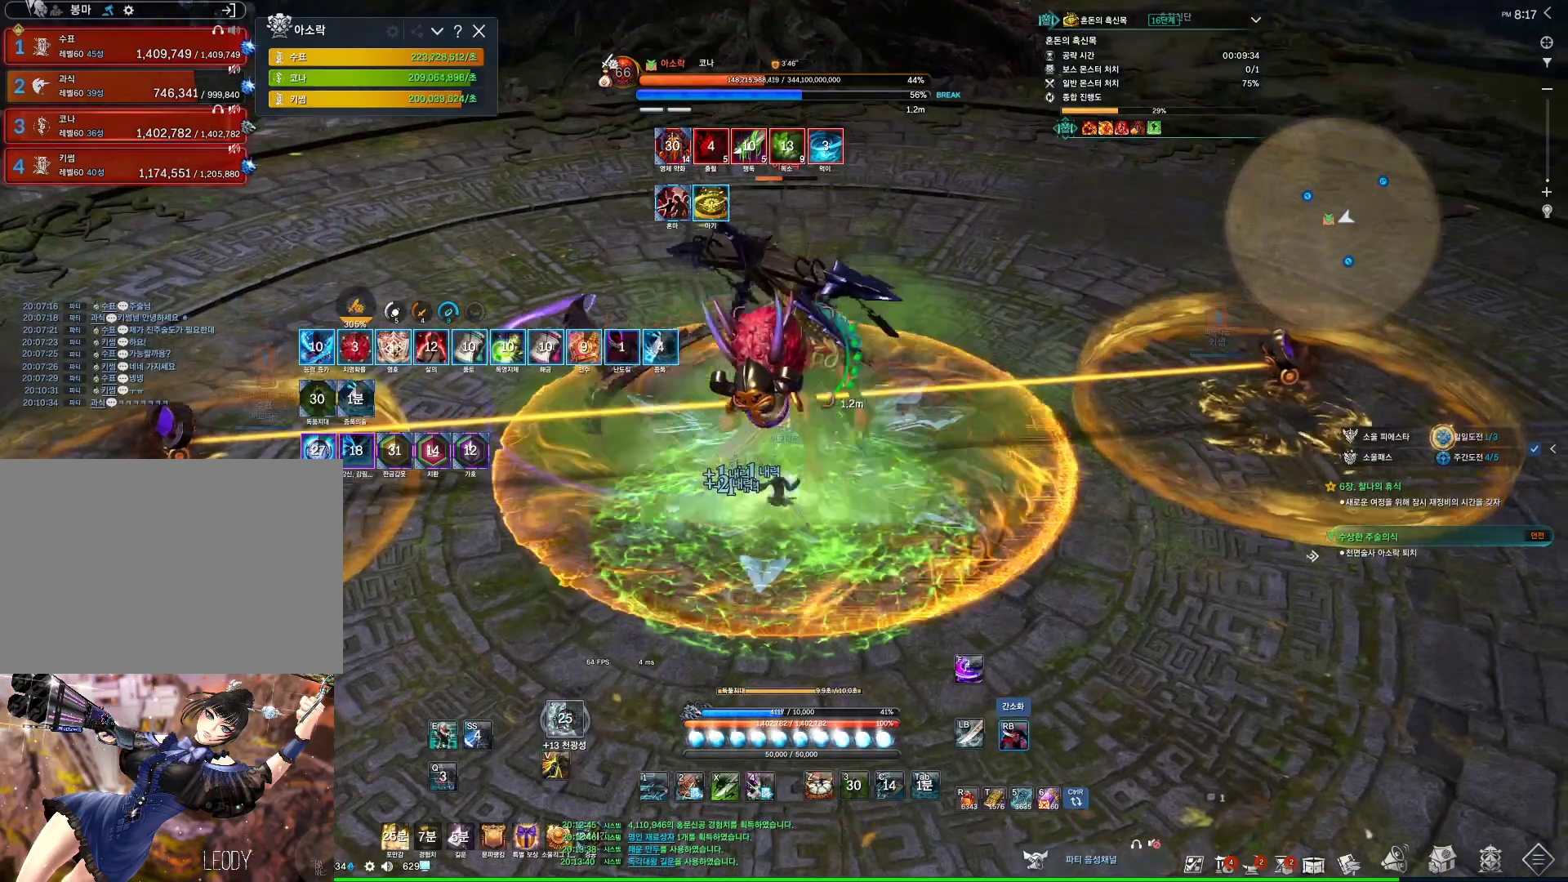
{"keys": [], "mouse": ["right"], "events": [[100, "mouse_right", "up"], [100, "mouse_wheel", "up"], [167, "4", "down"], [300, "mouse_right", "down"], [333, "4", "up"]]}
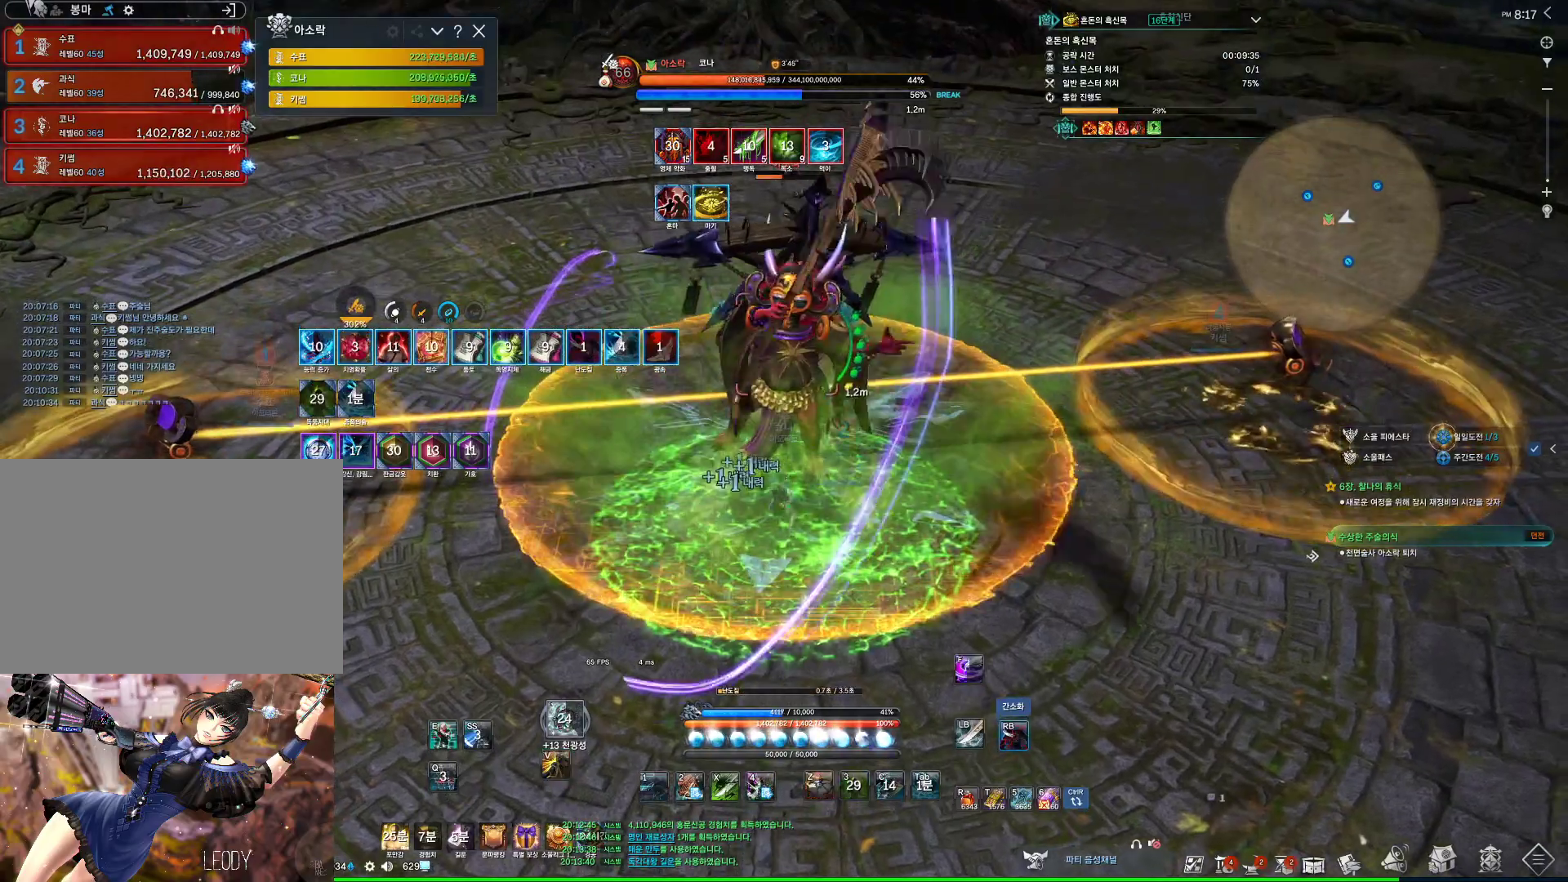
{"keys": [], "mouse": ["right"], "events": [[200, "mouse_right", "up"], [300, "4", "down"], [433, "4", "up"], [433, "mouse_right", "down"]]}
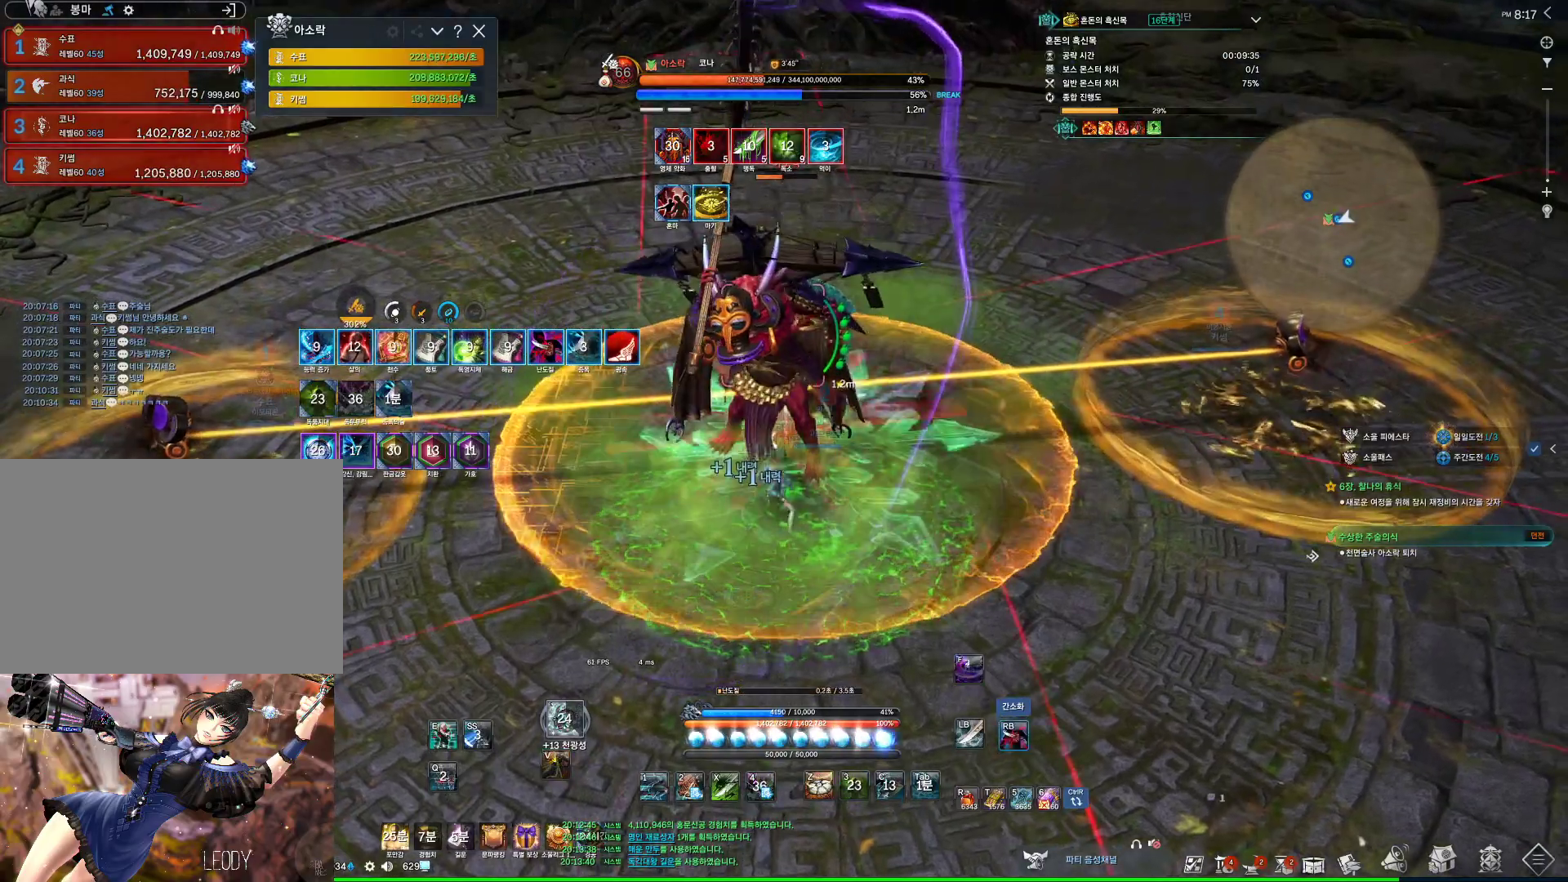
{"keys": [], "mouse": [], "events": [[367, "4", "down"], [367, "mouse_right", "up"], [500, "4", "up"]]}
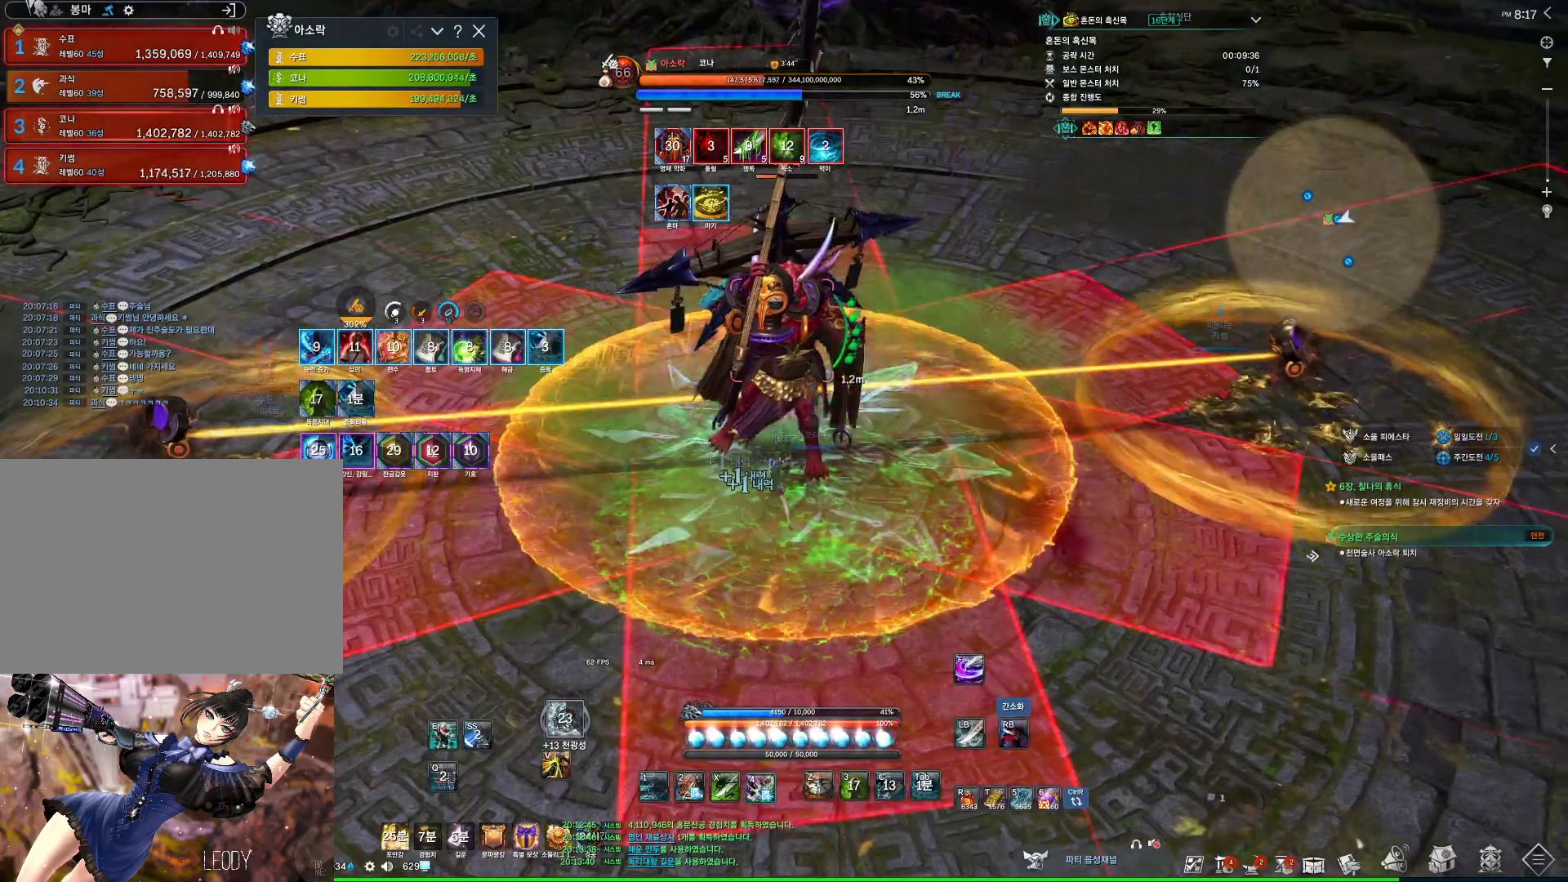
{"keys": ["4", "s"], "mouse": [], "events": [[67, "mouse_right", "down"], [100, "s", "down"], [433, "4", "down"], [433, "mouse_right", "up"]]}
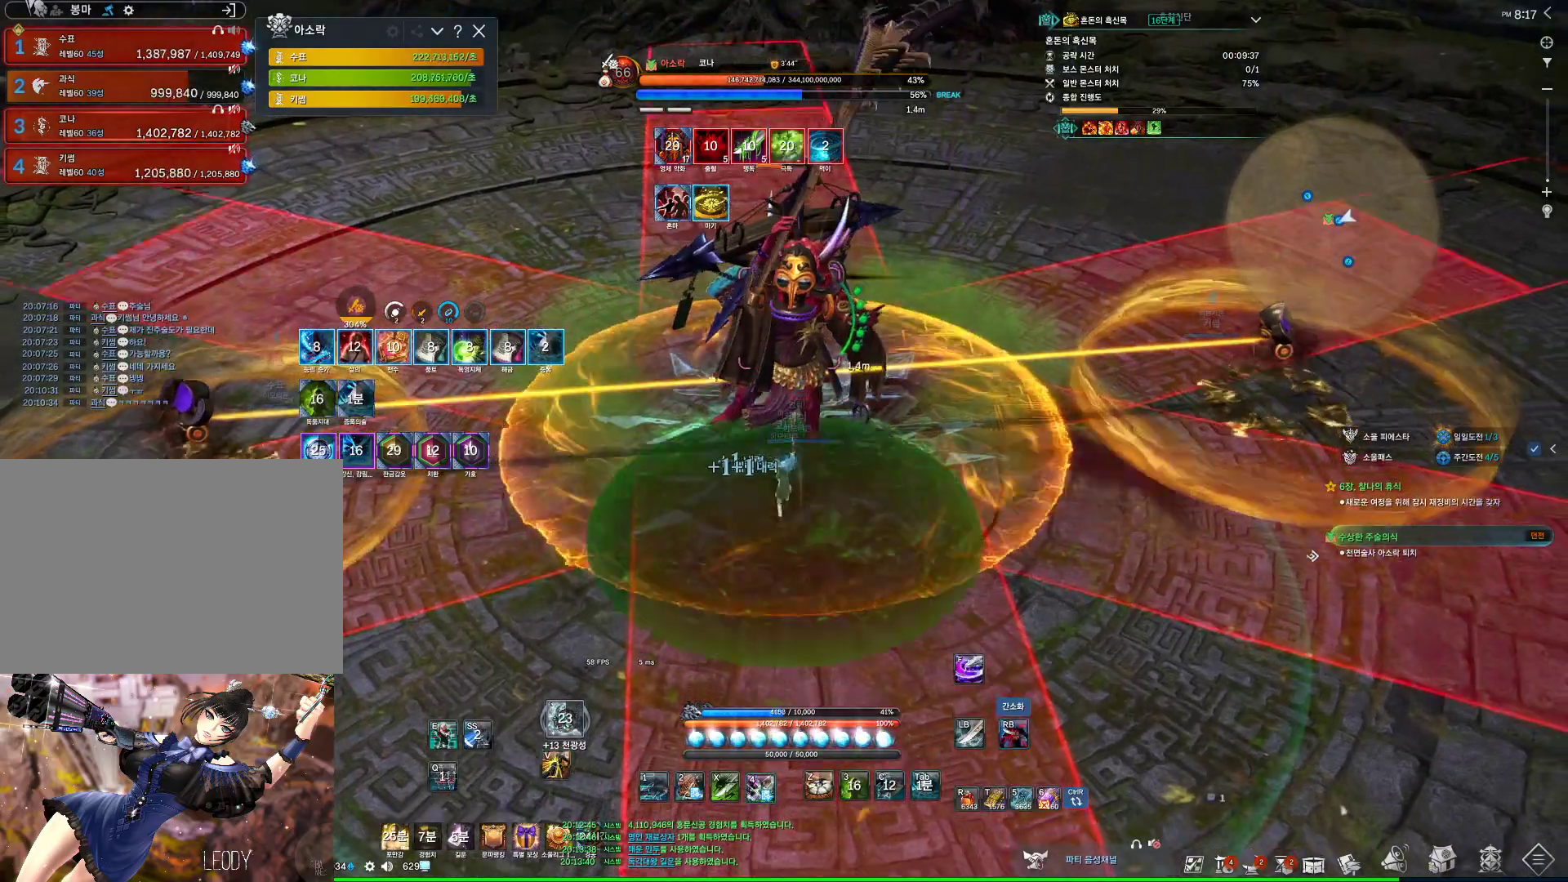
{"keys": [], "mouse": [], "events": [[167, "4", "up"], [167, "mouse_right", "down"], [200, "s", "up"], [500, "mouse_right", "up"]]}
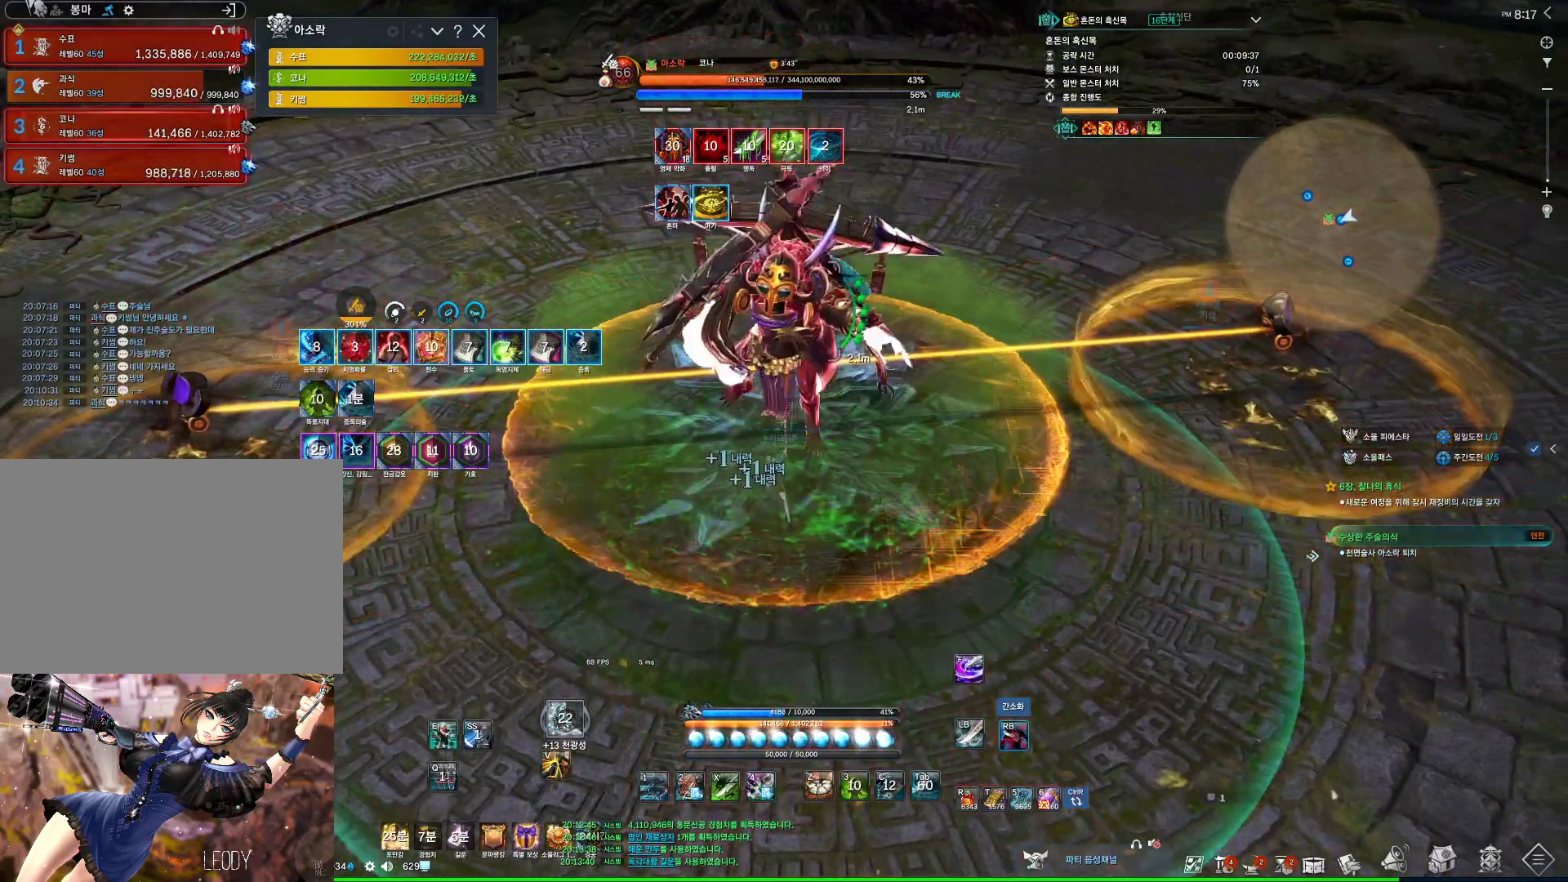
{"keys": [], "mouse": ["right"], "events": [[33, "4", "down"], [167, "4", "up"], [167, "mouse_right", "down"]]}
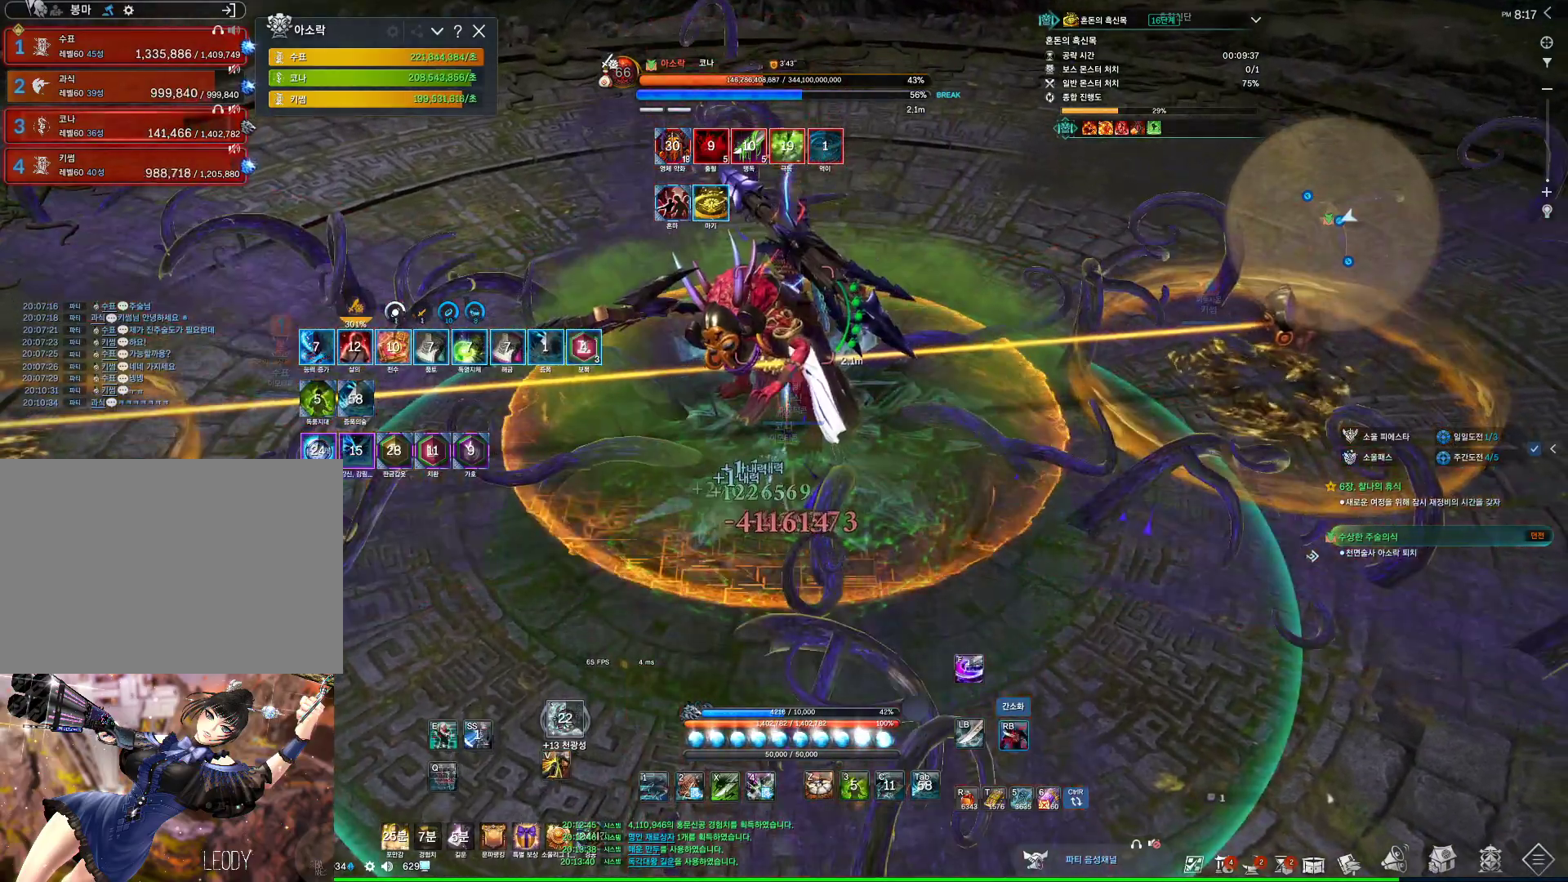
{"keys": [], "mouse": ["right"], "events": [[100, "4", "down"], [100, "mouse_right", "up"], [233, "mouse_right", "down"], [300, "4", "up"]]}
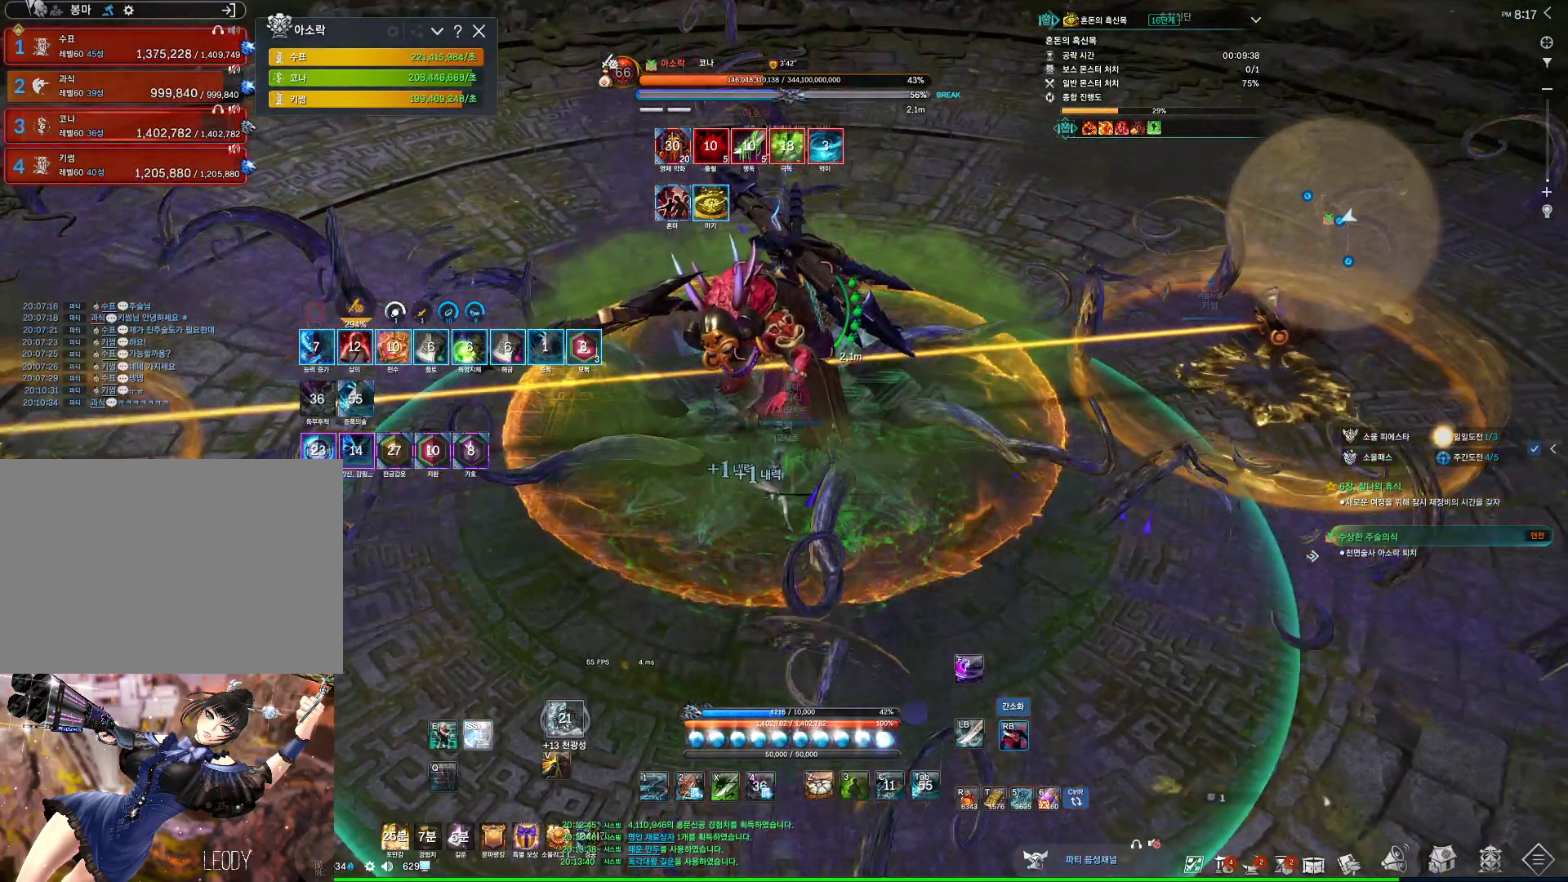
{"keys": [], "mouse": ["right"], "events": [[167, "mouse_right", "up"], [200, "4", "down"], [333, "4", "up"], [333, "mouse_right", "down"]]}
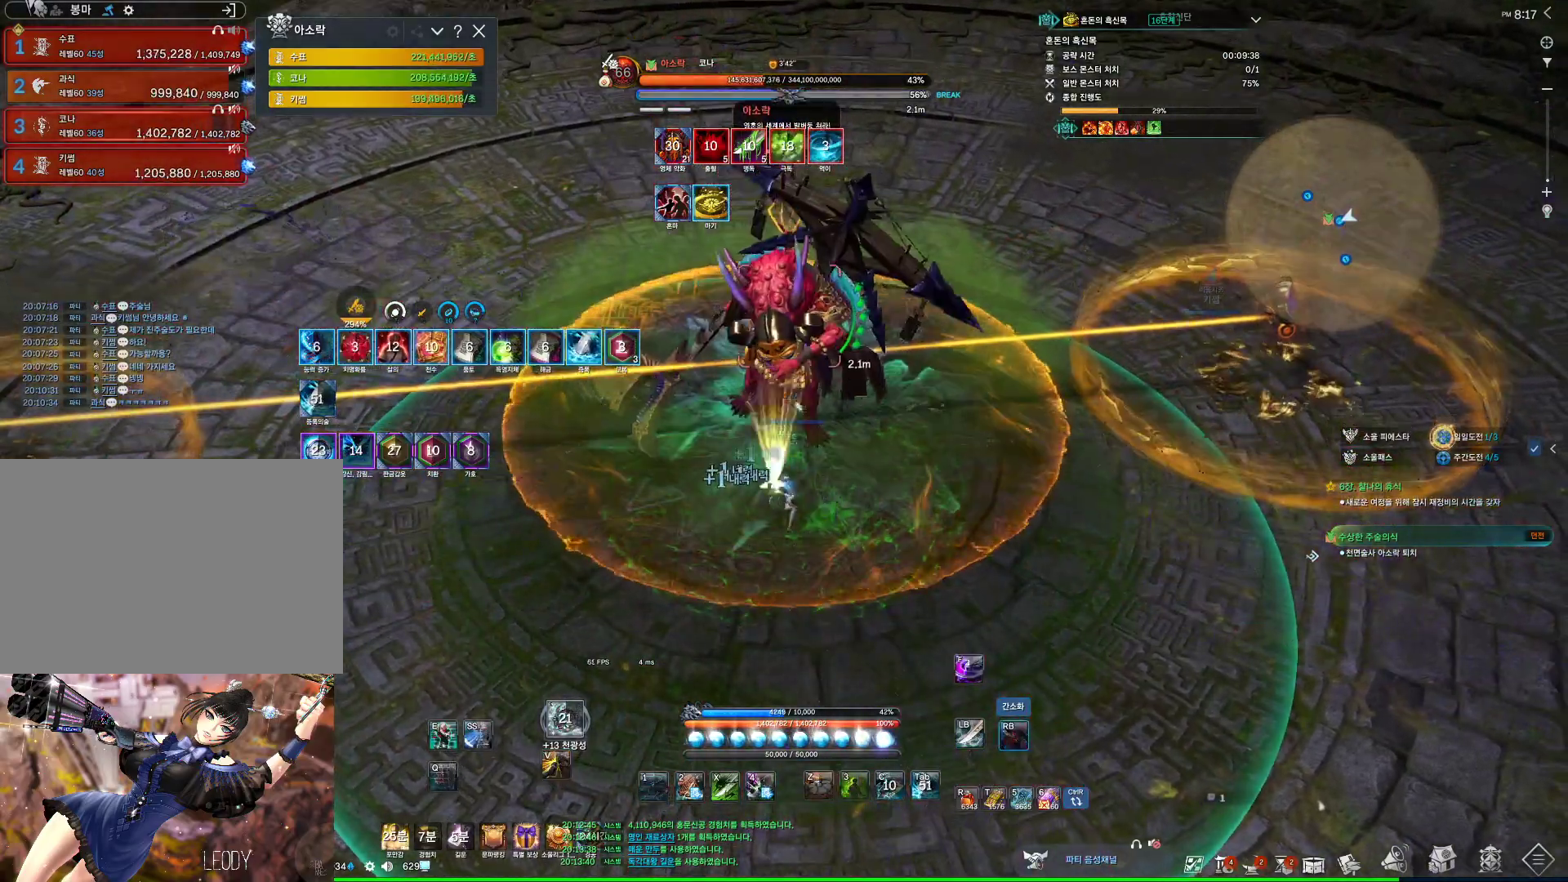
{"keys": [], "mouse": ["right"], "events": [[233, "mouse_right", "up"], [267, "3", "down"], [500, "3", "up"], [500, "mouse_right", "down"]]}
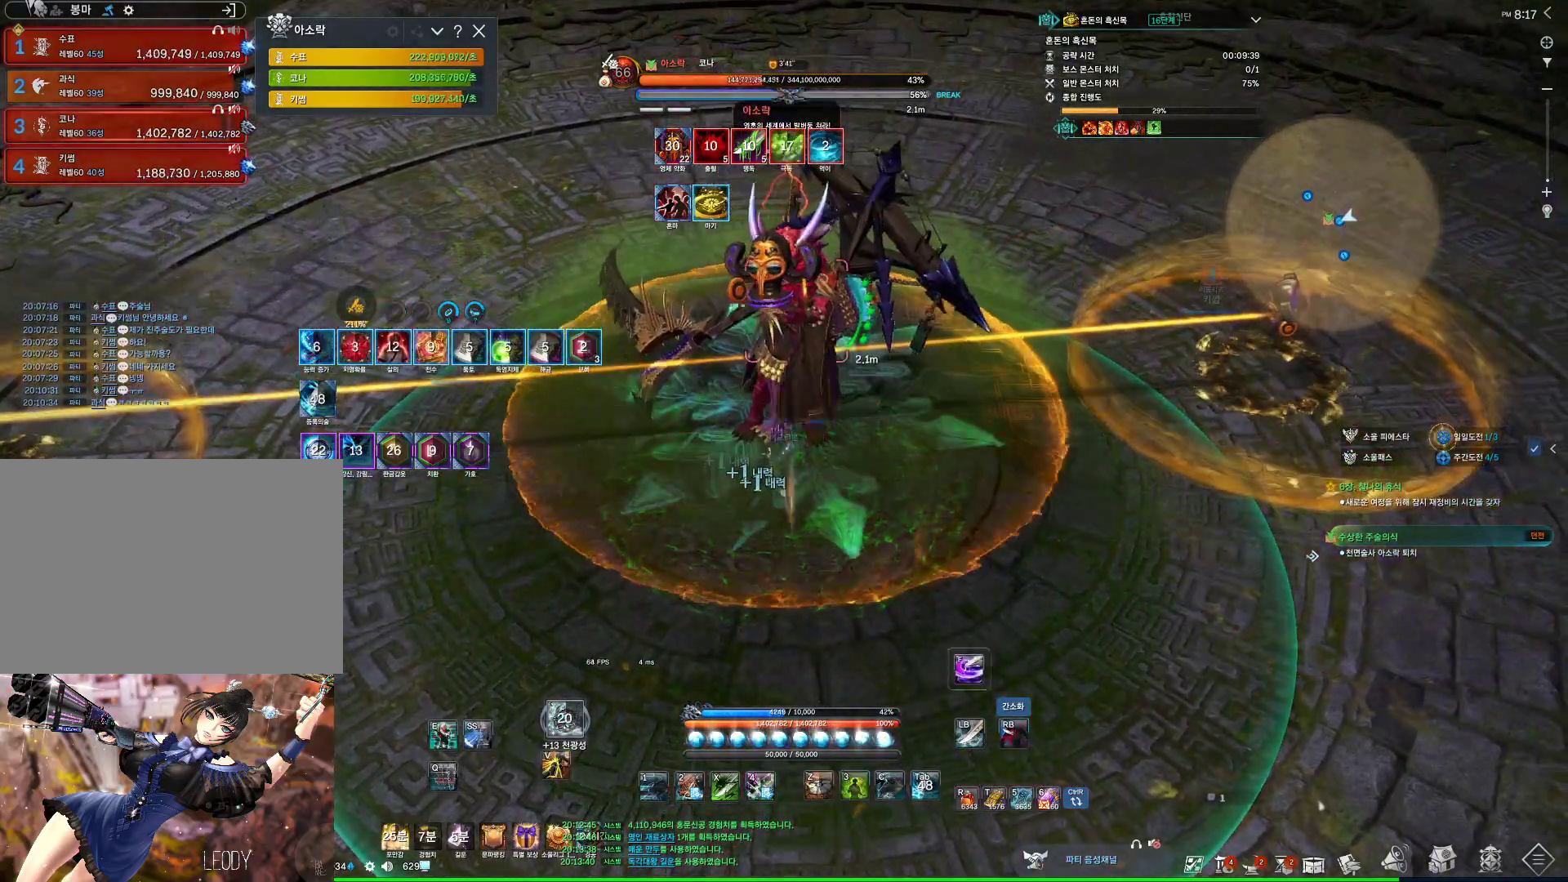
{"keys": ["4"], "mouse": [], "events": [[333, "4", "down"], [333, "mouse_right", "up"]]}
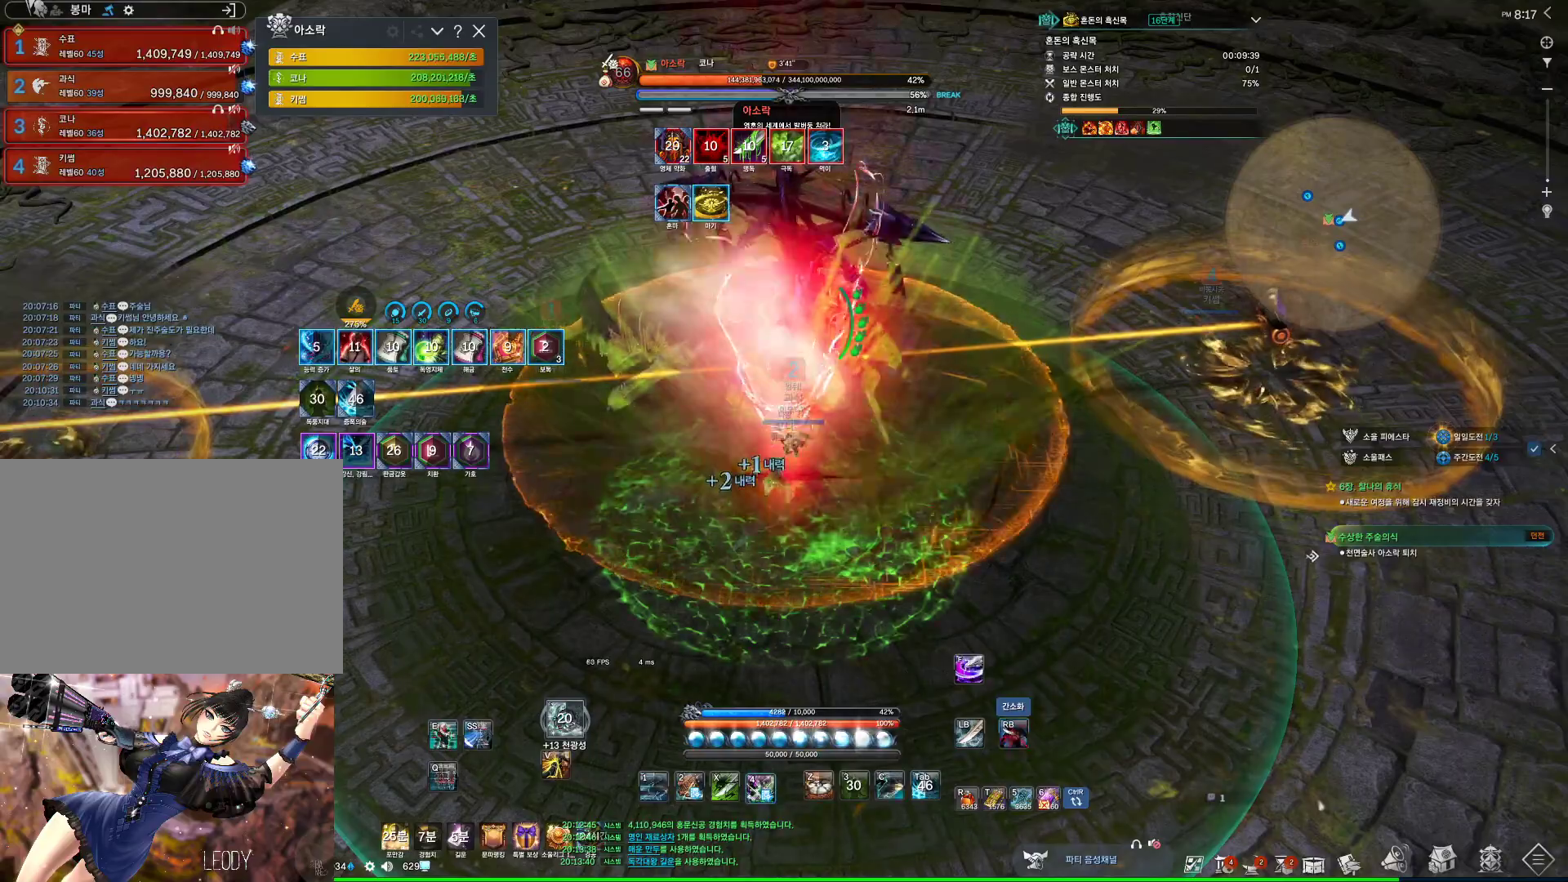
{"keys": [], "mouse": [], "events": [[33, "4", "up"], [33, "mouse_right", "down"], [433, "mouse_right", "up"]]}
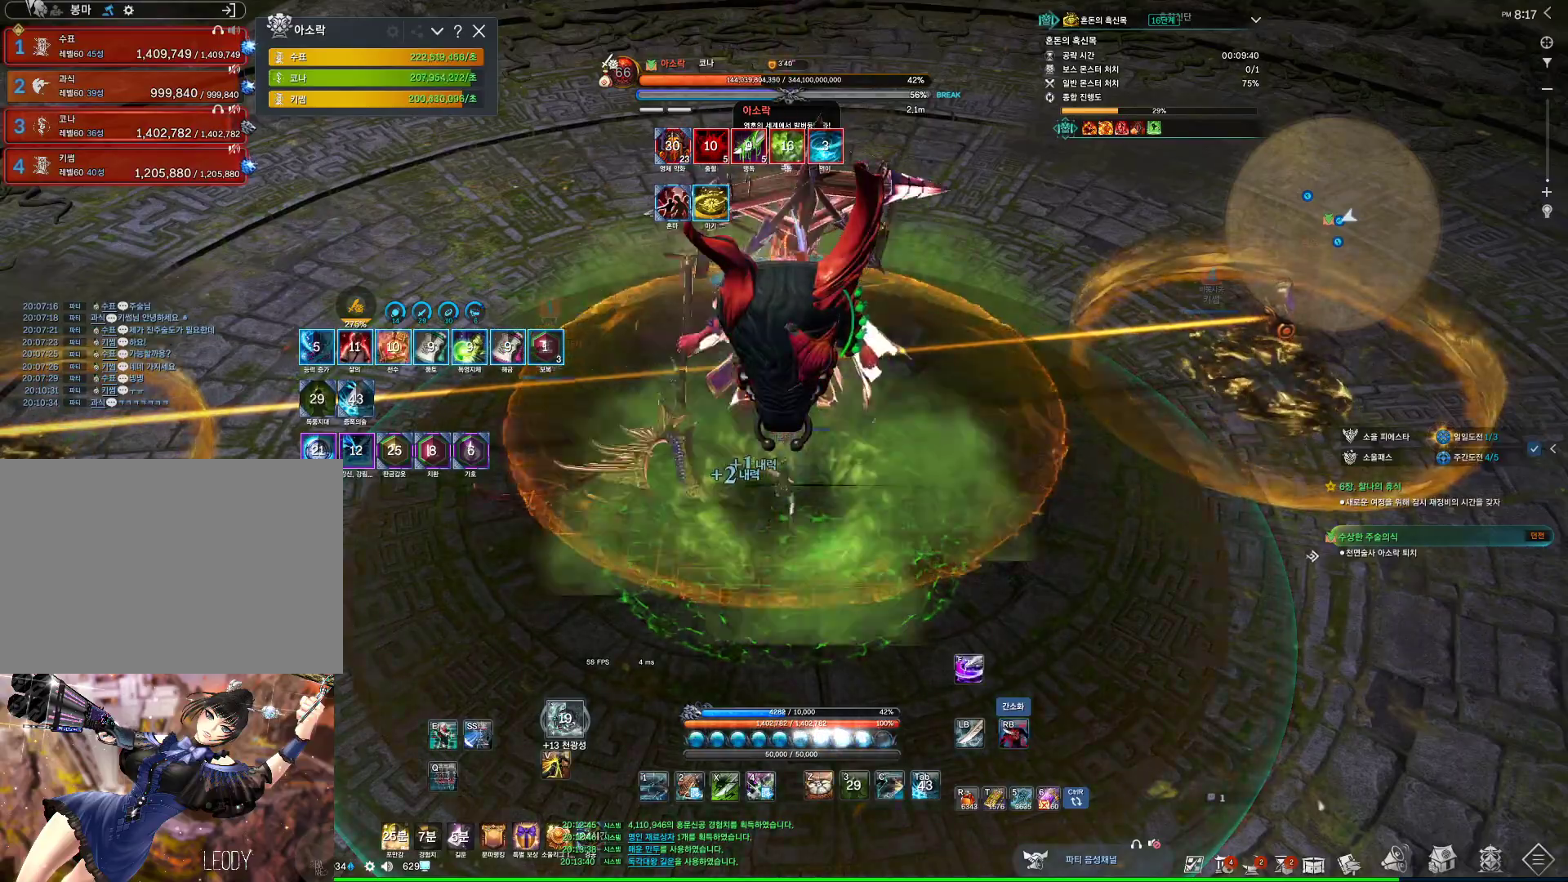
{"keys": ["c"], "mouse": [], "events": [[33, "mouse_right", "down"], [233, "mouse_right", "up"], [467, "c", "down"]]}
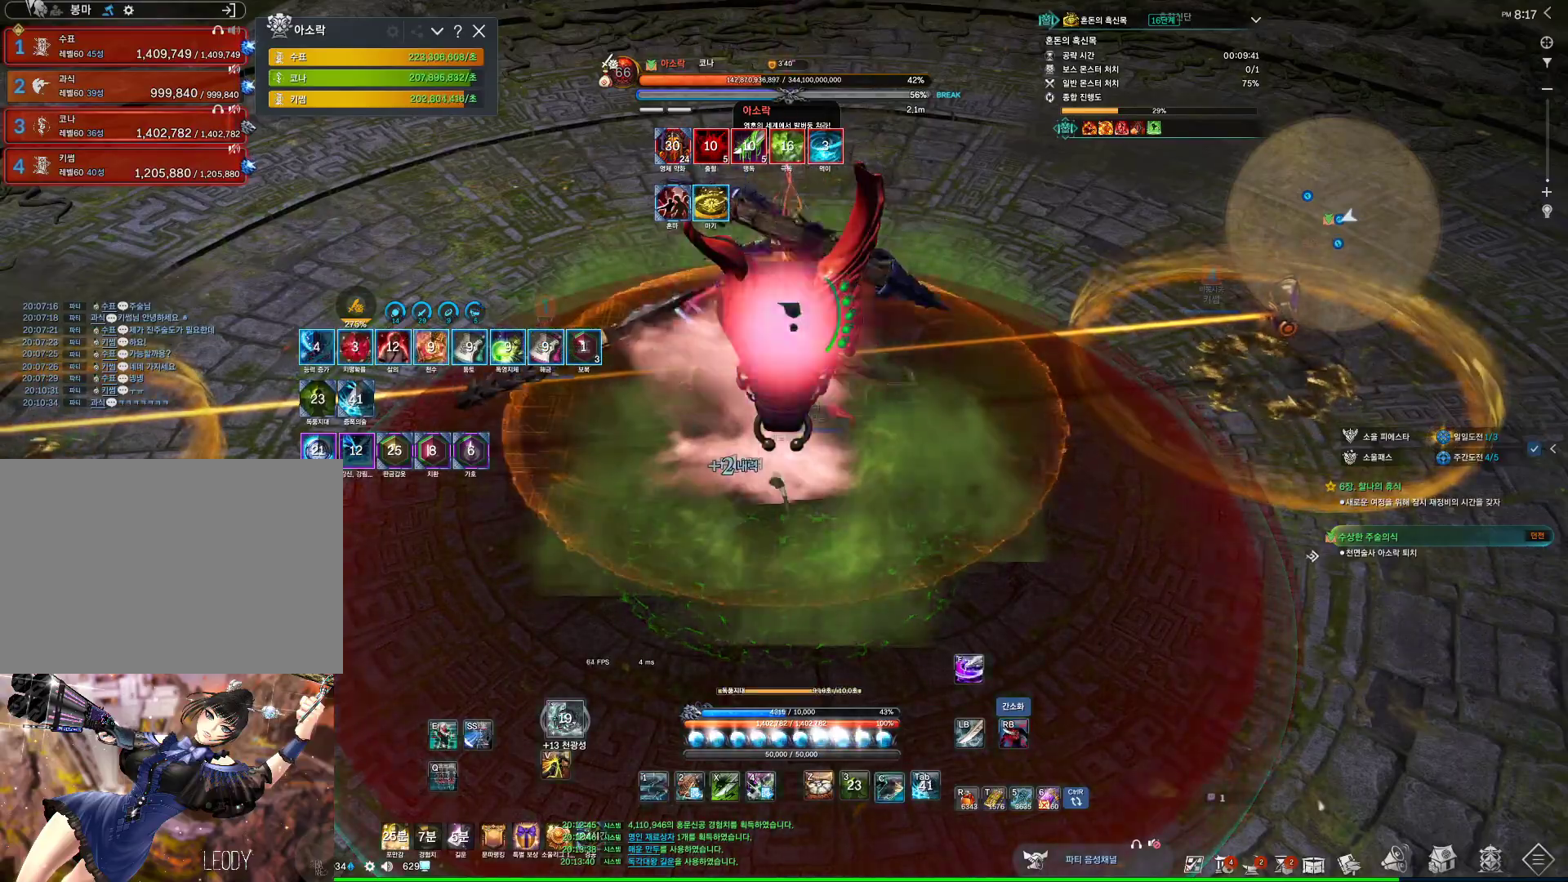
{"keys": [], "mouse": [], "events": [[100, "c", "up"], [200, "mouse_left", "down"], [333, "mouse_right", "down"], [367, "mouse_left", "up"], [467, "mouse_right", "up"]]}
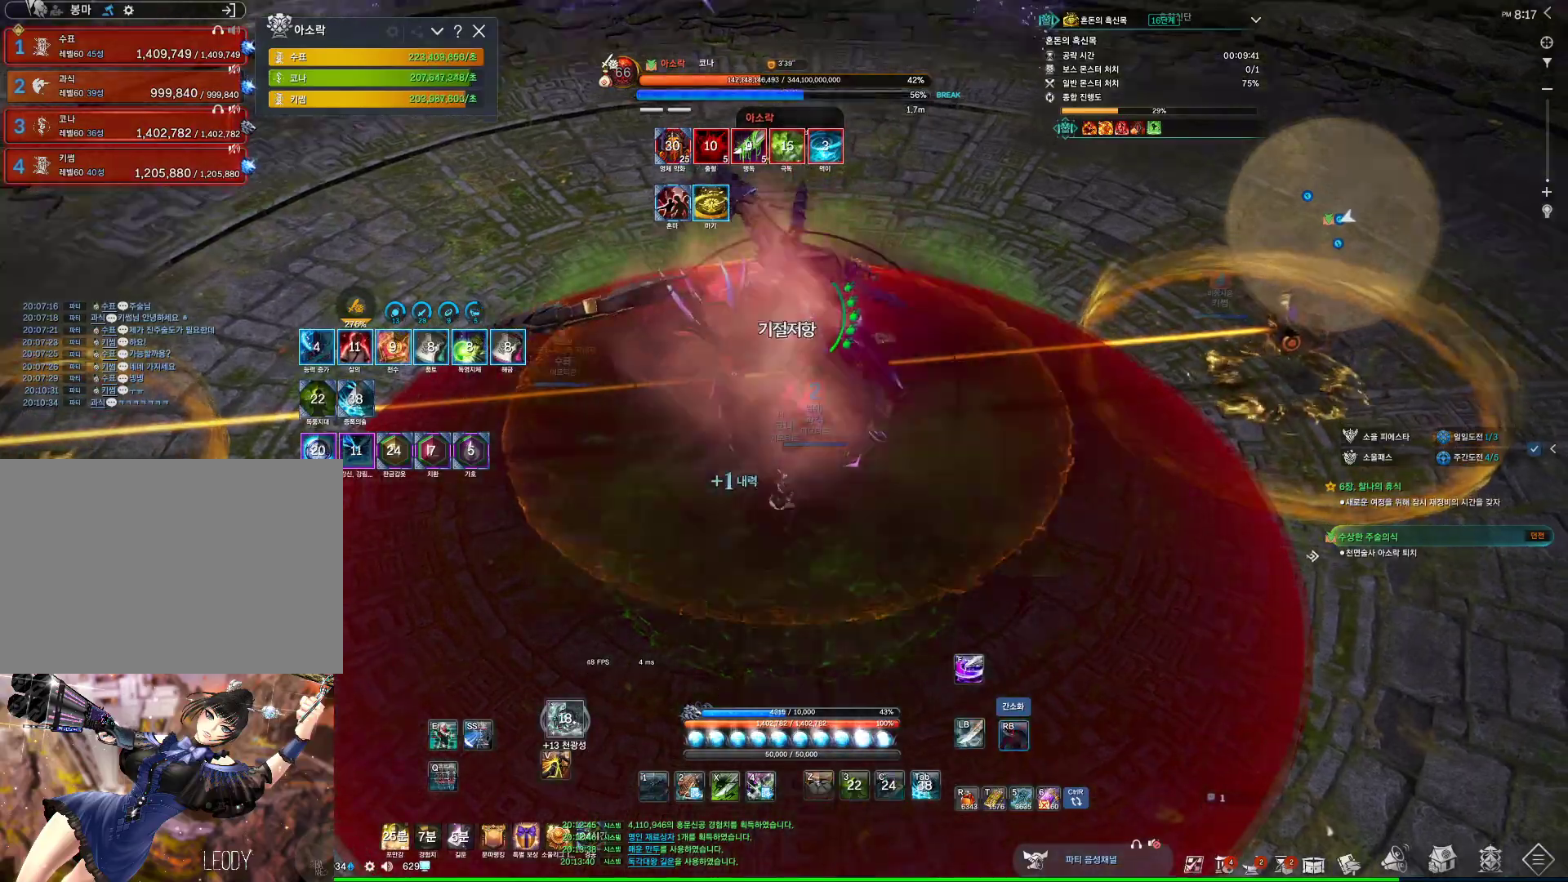
{"keys": [], "mouse": ["right"], "events": [[33, "4", "down"], [167, "4", "up"], [200, "mouse_right", "down"], [267, "mouse_wheel", "down"], [433, "mouse_wheel", "up"]]}
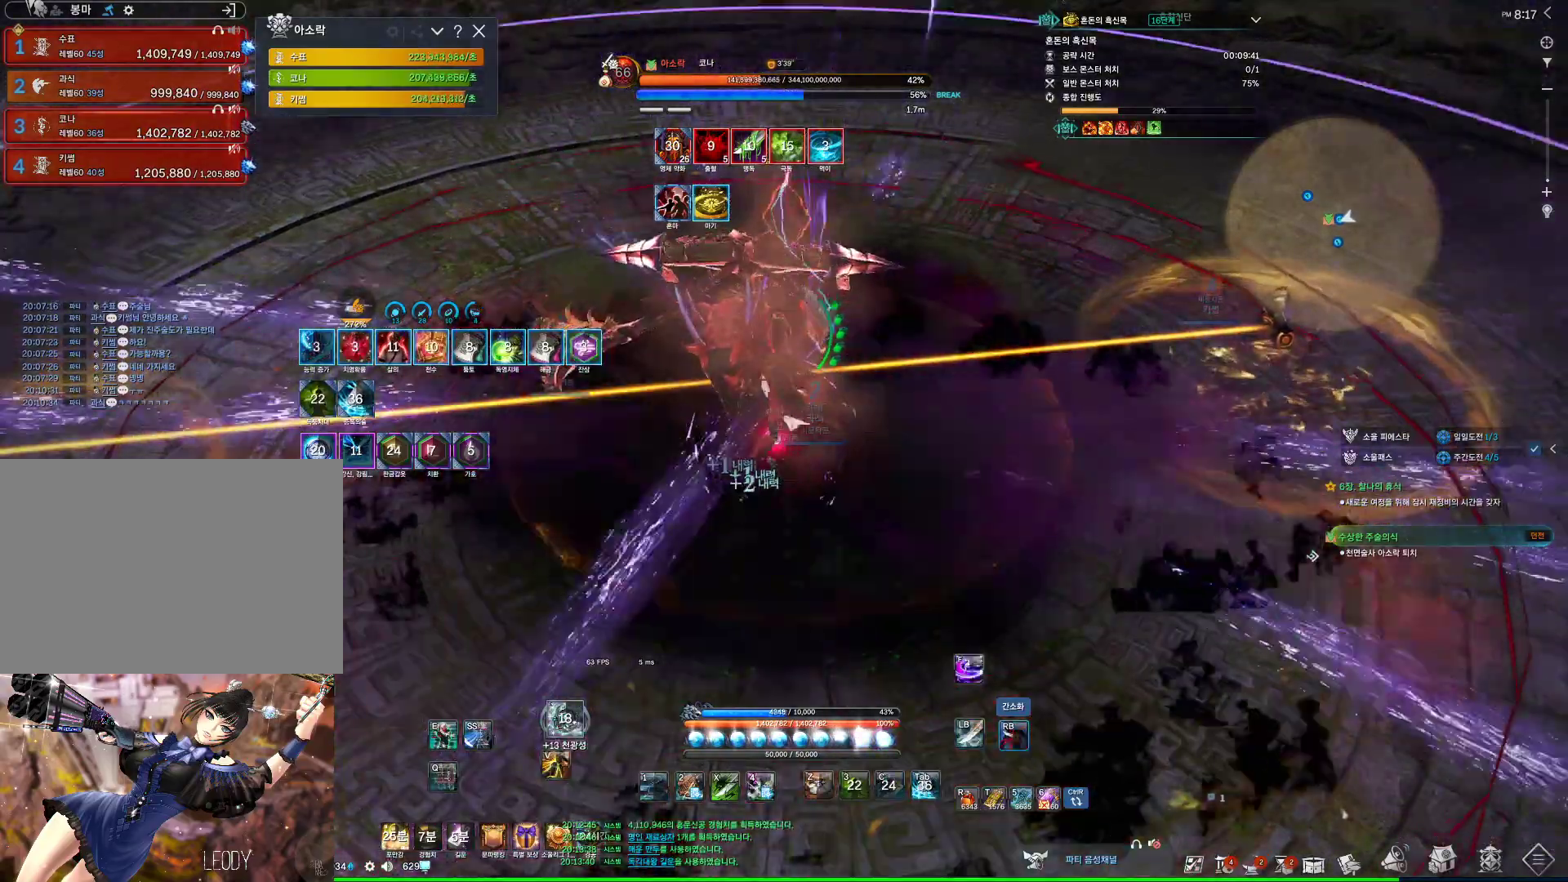
{"keys": [], "mouse": ["right"], "events": [[100, "mouse_right", "up"], [133, "4", "down"], [267, "4", "up"], [267, "mouse_right", "down"]]}
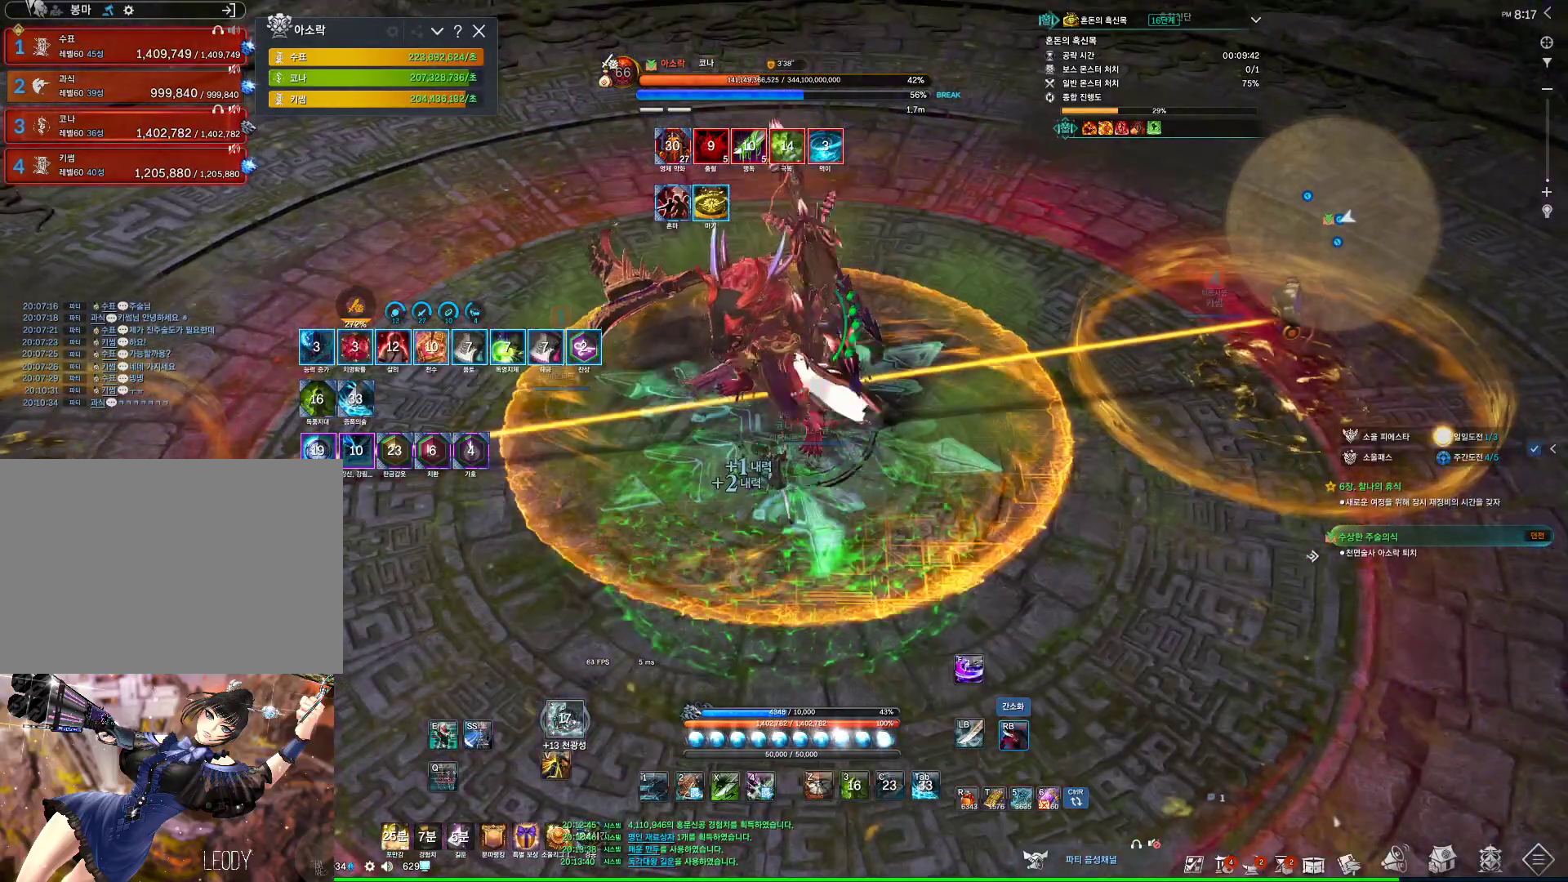
{"keys": [], "mouse": [], "events": [[333, "mouse_right", "up"]]}
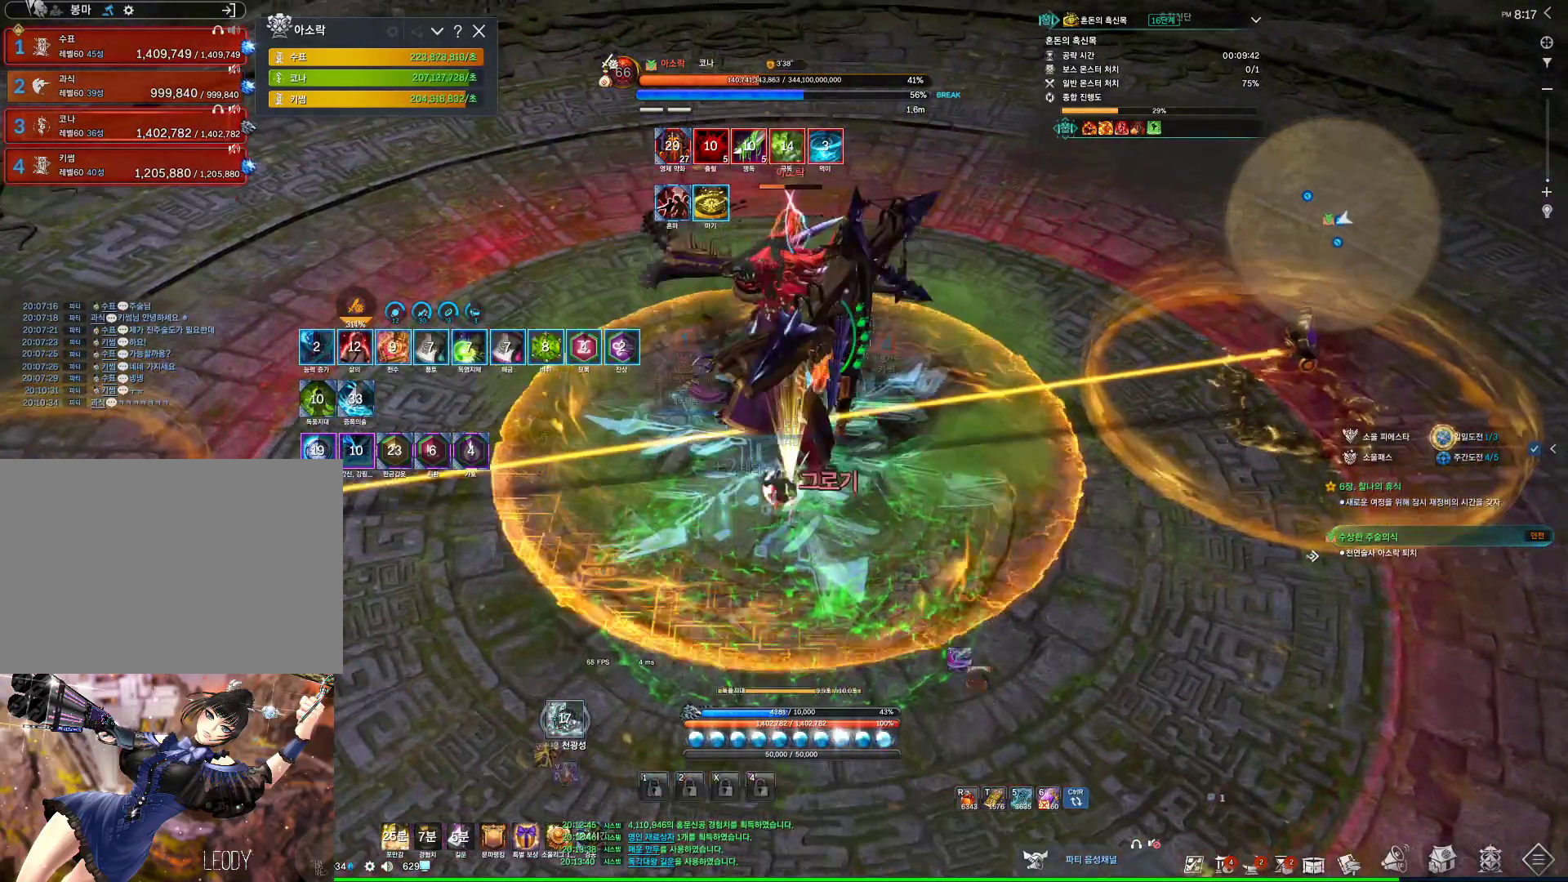
{"keys": ["v"], "mouse": [], "events": [[500, "v", "down"]]}
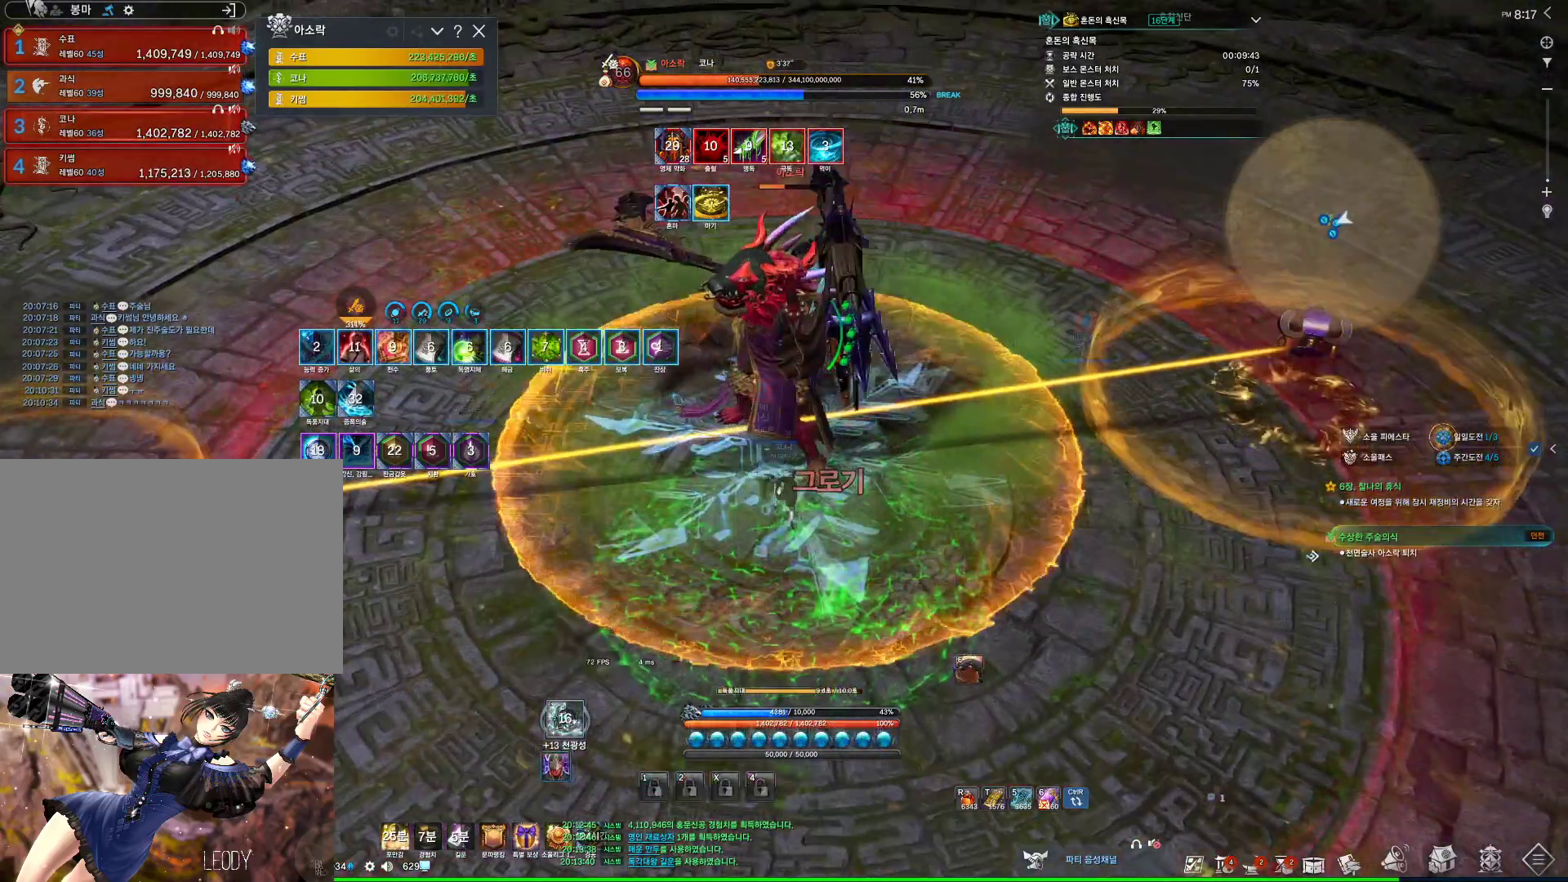
{"keys": ["w"], "mouse": [], "events": [[67, "v", "up"], [200, "w", "down"]]}
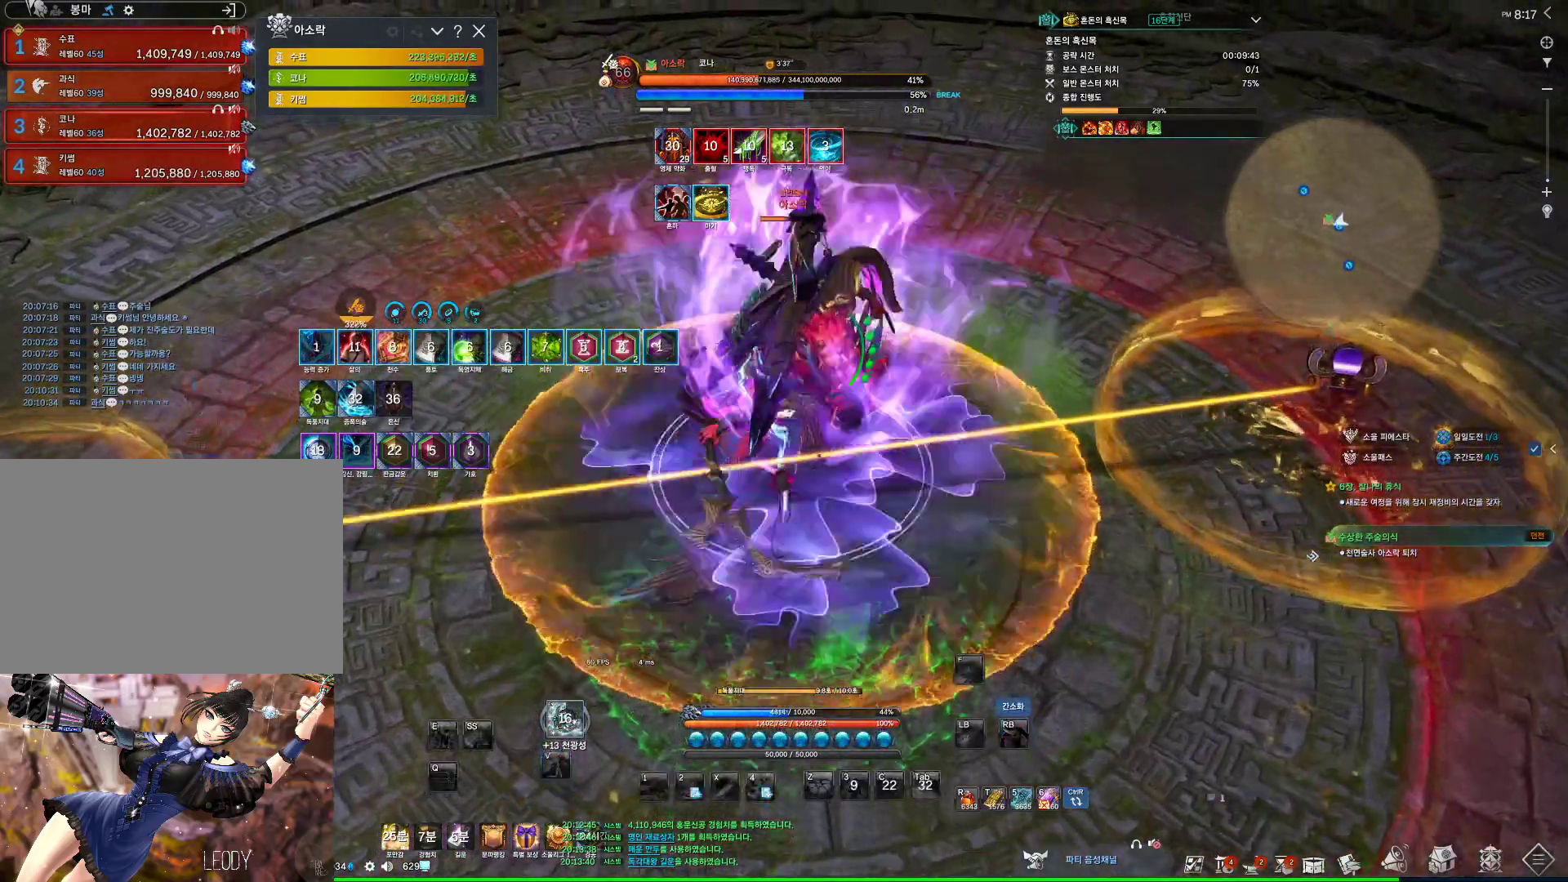
{"keys": ["w"], "mouse": [], "events": [[333, "4", "down"], [467, "4", "up"]]}
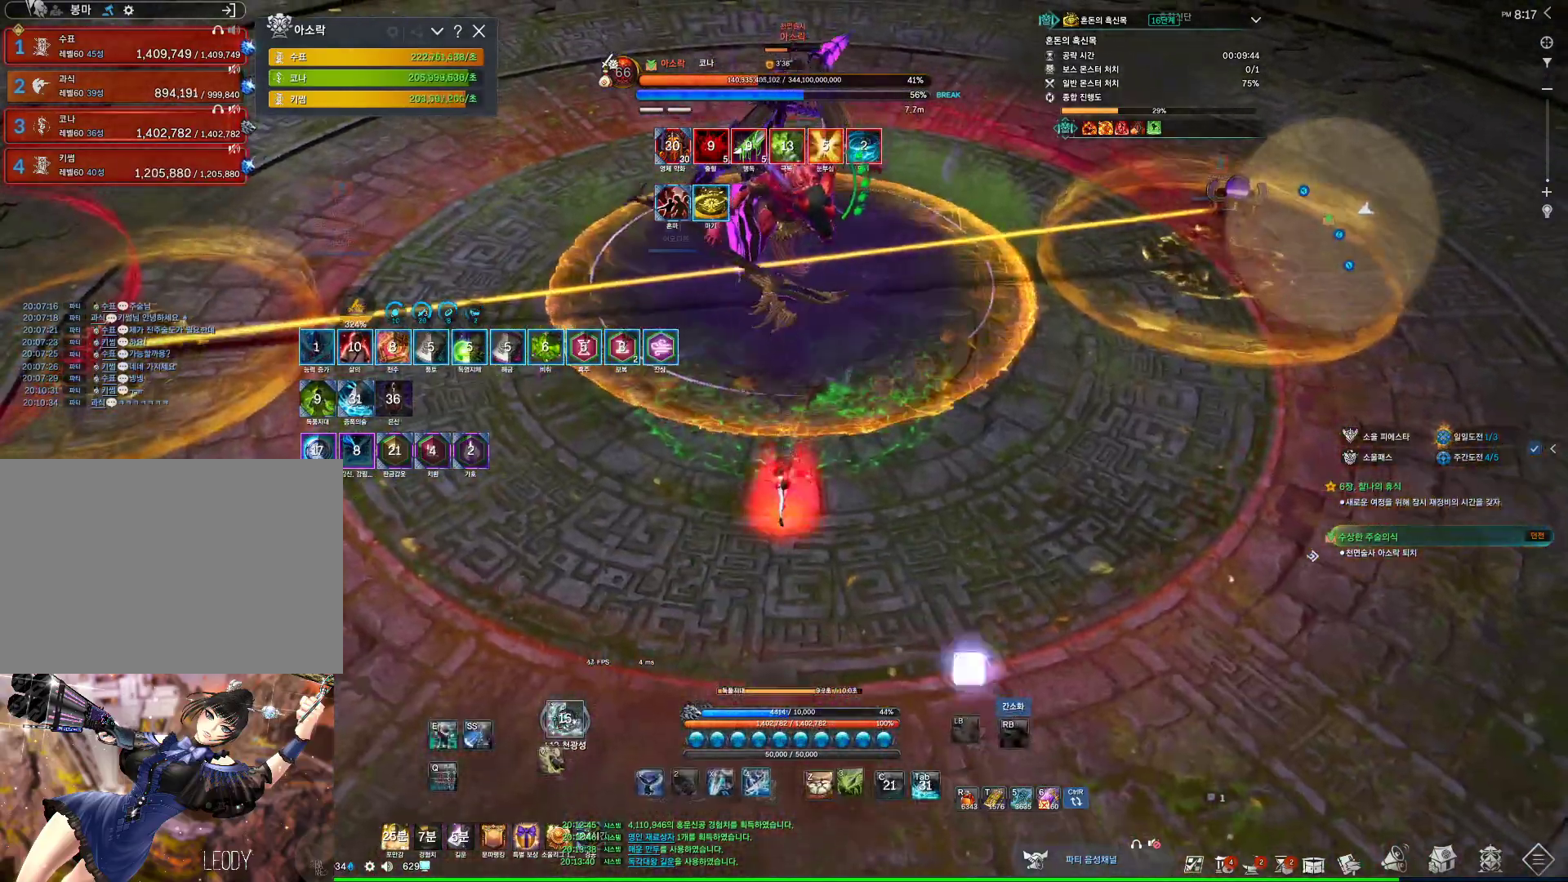
{"keys": ["w"], "mouse": [], "events": [[233, "2", "down"], [300, "2", "up"]]}
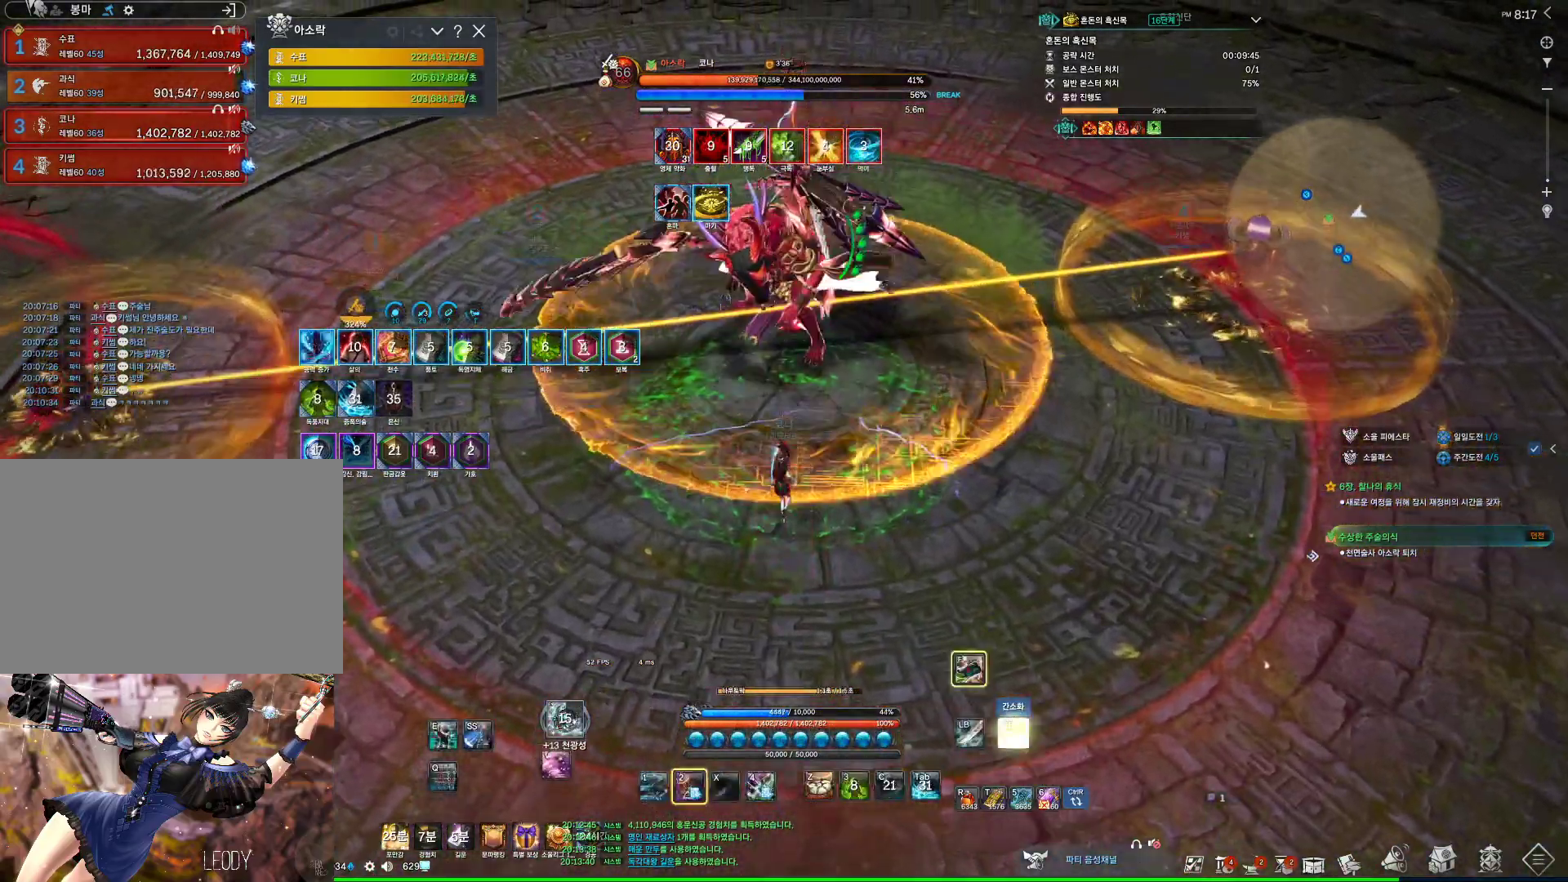
{"keys": ["w"], "mouse": [], "events": [[400, "2", "down"], [500, "2", "up"]]}
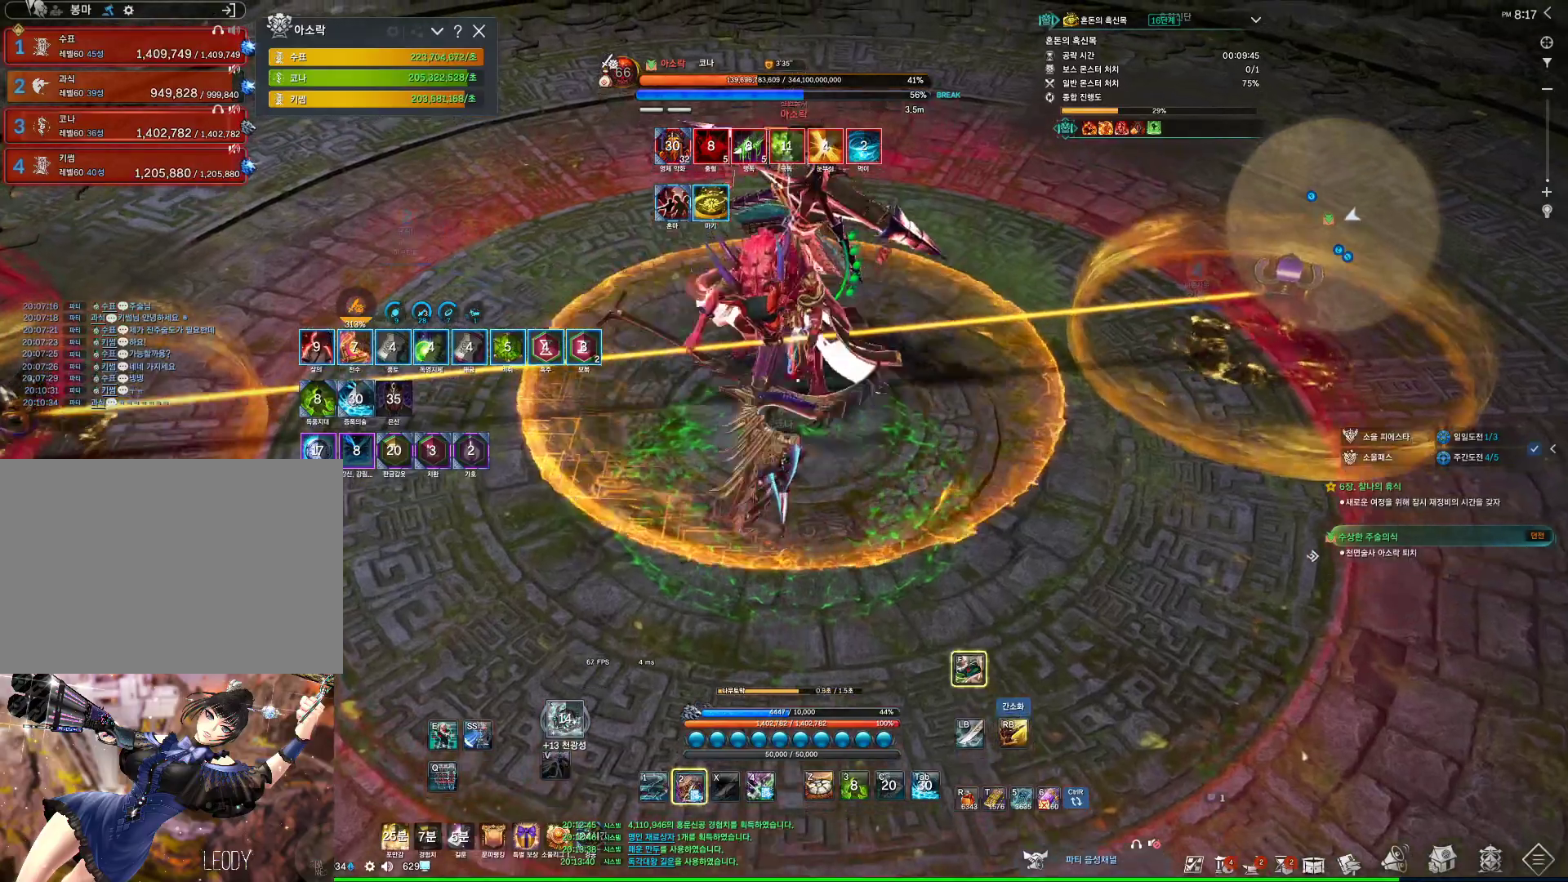
{"keys": [], "mouse": ["right"], "events": [[100, "4", "down"], [233, "4", "up"], [300, "mouse_right", "down"], [300, "w", "up"]]}
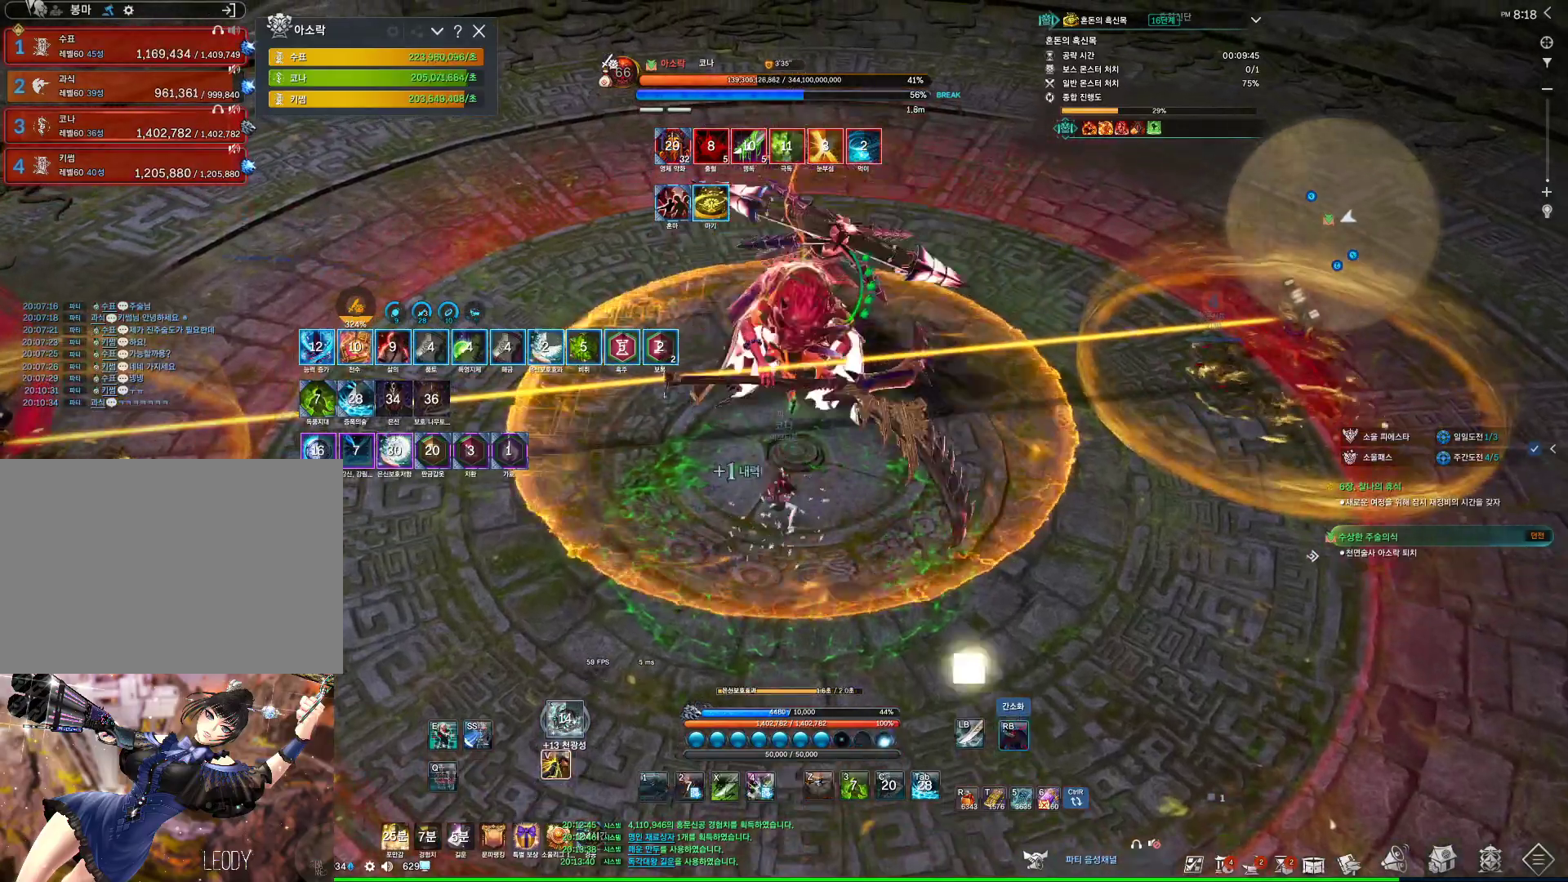
{"keys": ["f"], "mouse": [], "events": [[300, "f", "down"], [333, "mouse_right", "up"]]}
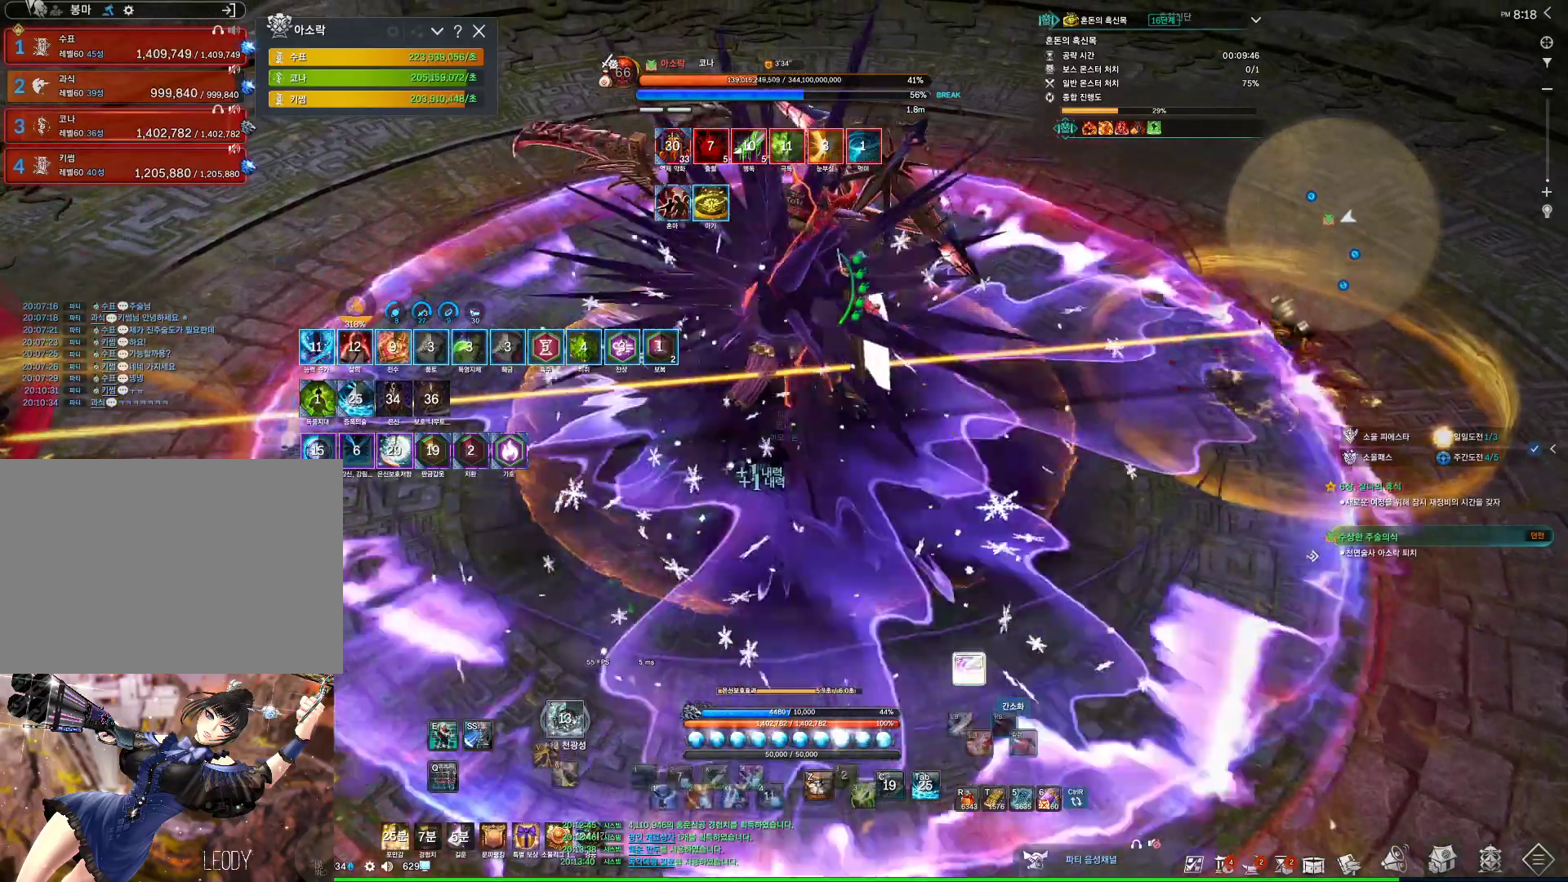
{"keys": [], "mouse": ["right"], "events": [[33, "f", "up"], [267, "v", "down"], [367, "v", "up"], [433, "mouse_right", "down"]]}